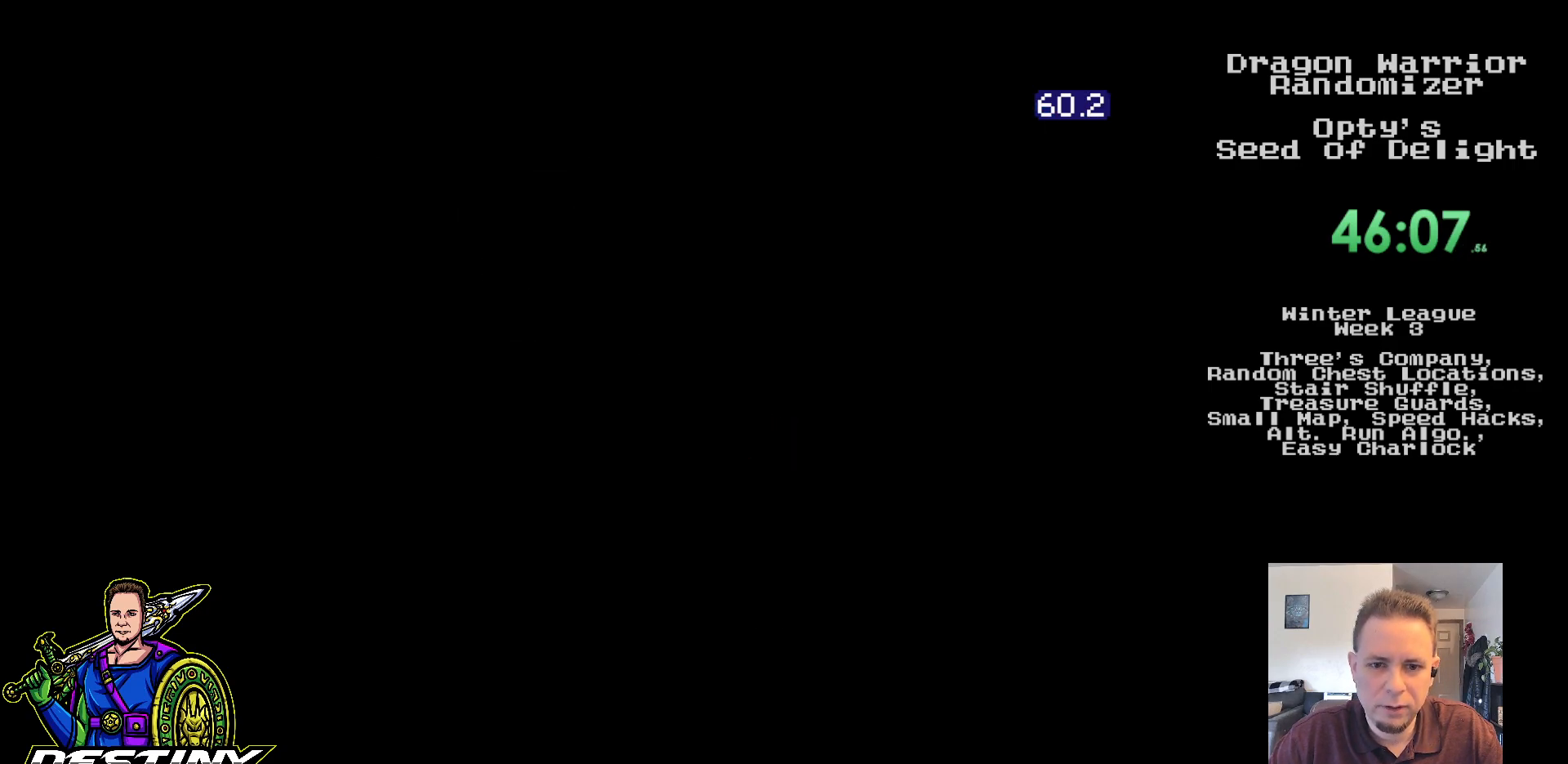
Gameplay with a controller (Nintendo layout); each line is a JSON object with the inputs held at the frame after it. "events" lists button and stick changes between this image and that frame as [ms after this image, input, new state], when the widget could be followed in between. Not read: L3 R3.
{"buttons": [], "events": []}
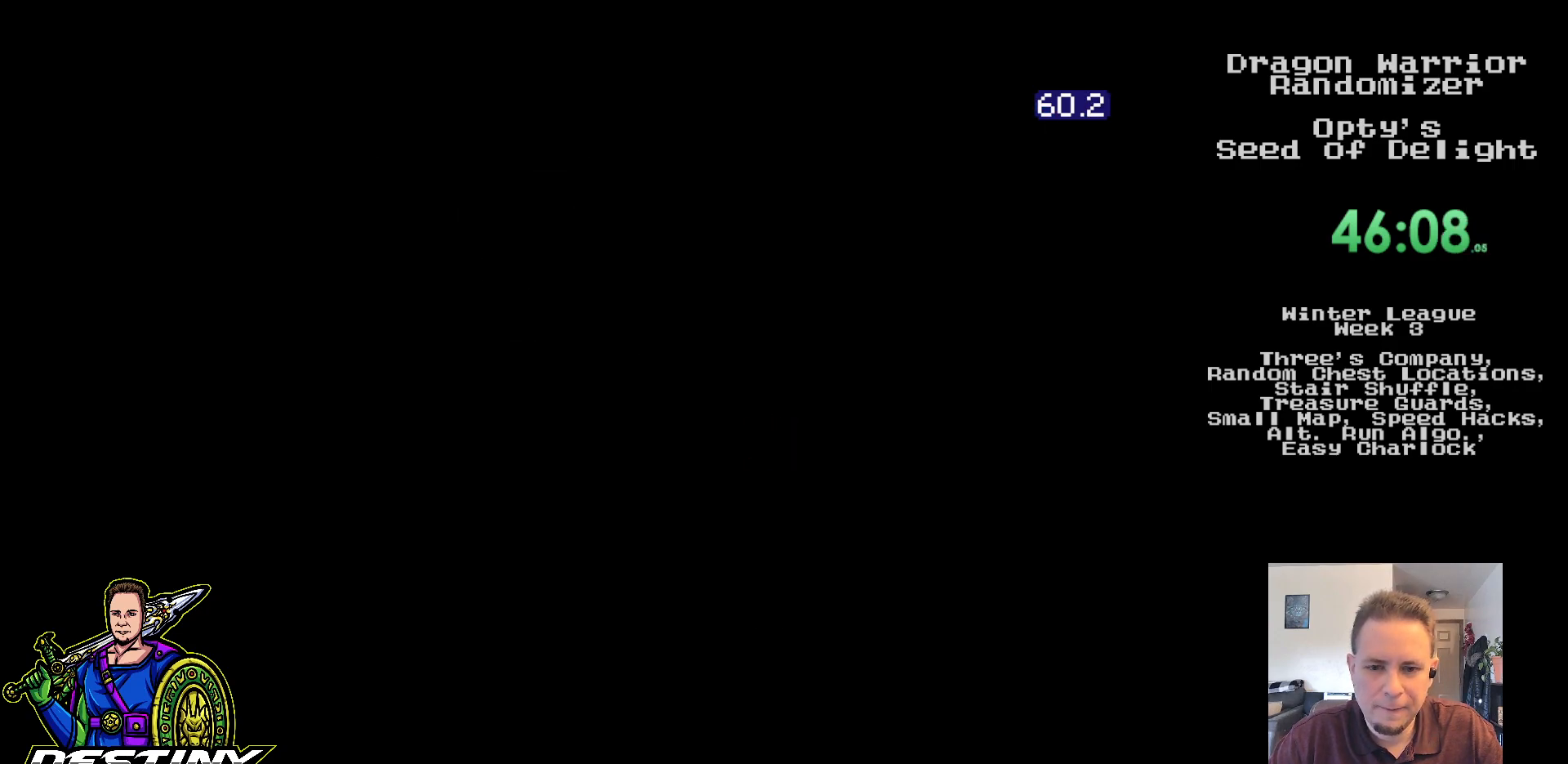
{"buttons": ["DPAD_UP"], "events": [[483, "DPAD_UP", "down"]]}
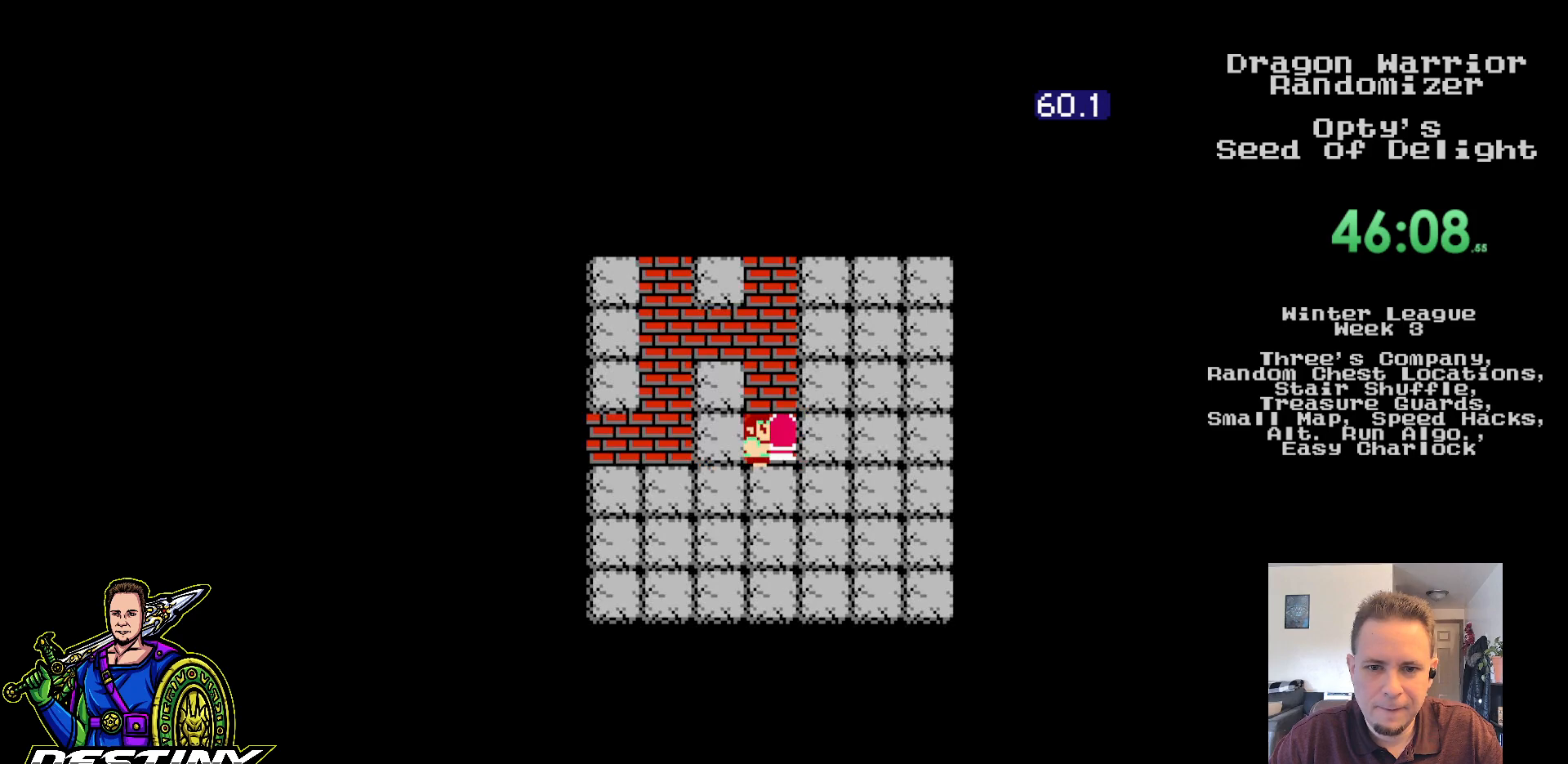
{"buttons": ["DPAD_LEFT"], "events": [[500, "DPAD_LEFT", "down"], [500, "DPAD_UP", "up"]]}
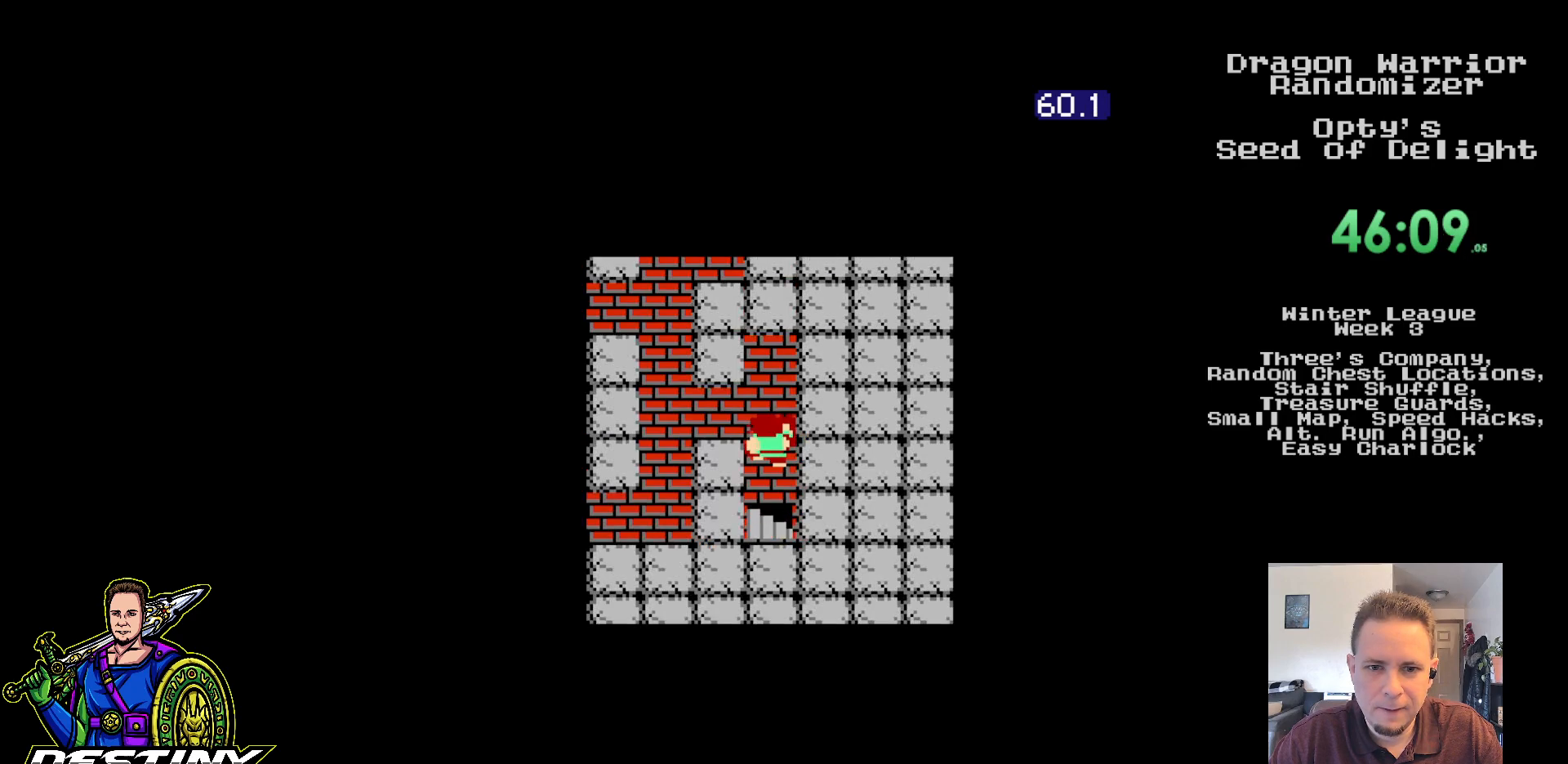
{"buttons": ["DPAD_LEFT"], "events": []}
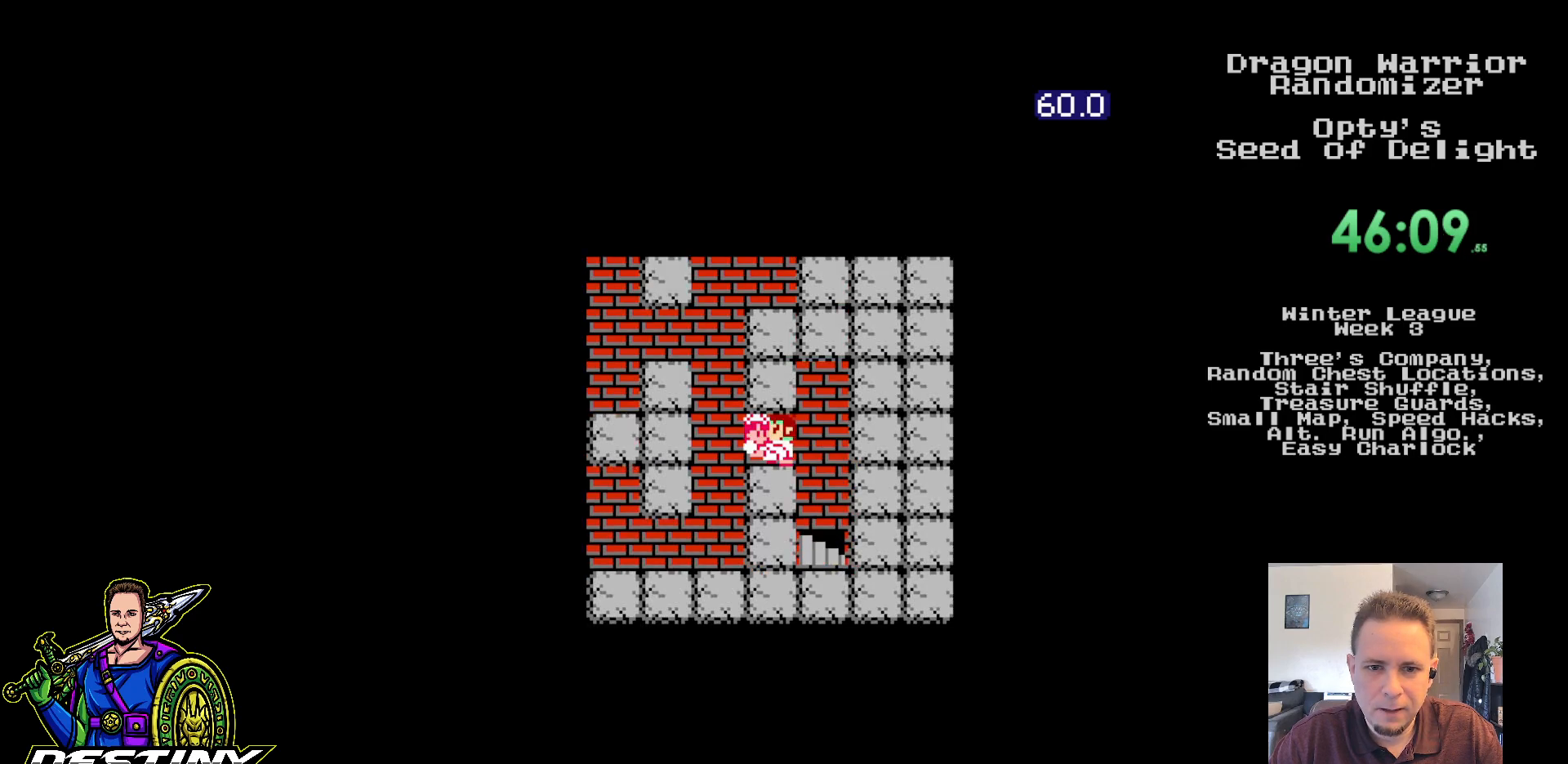
{"buttons": ["DPAD_UP"], "events": [[133, "DPAD_LEFT", "up"], [133, "DPAD_UP", "down"]]}
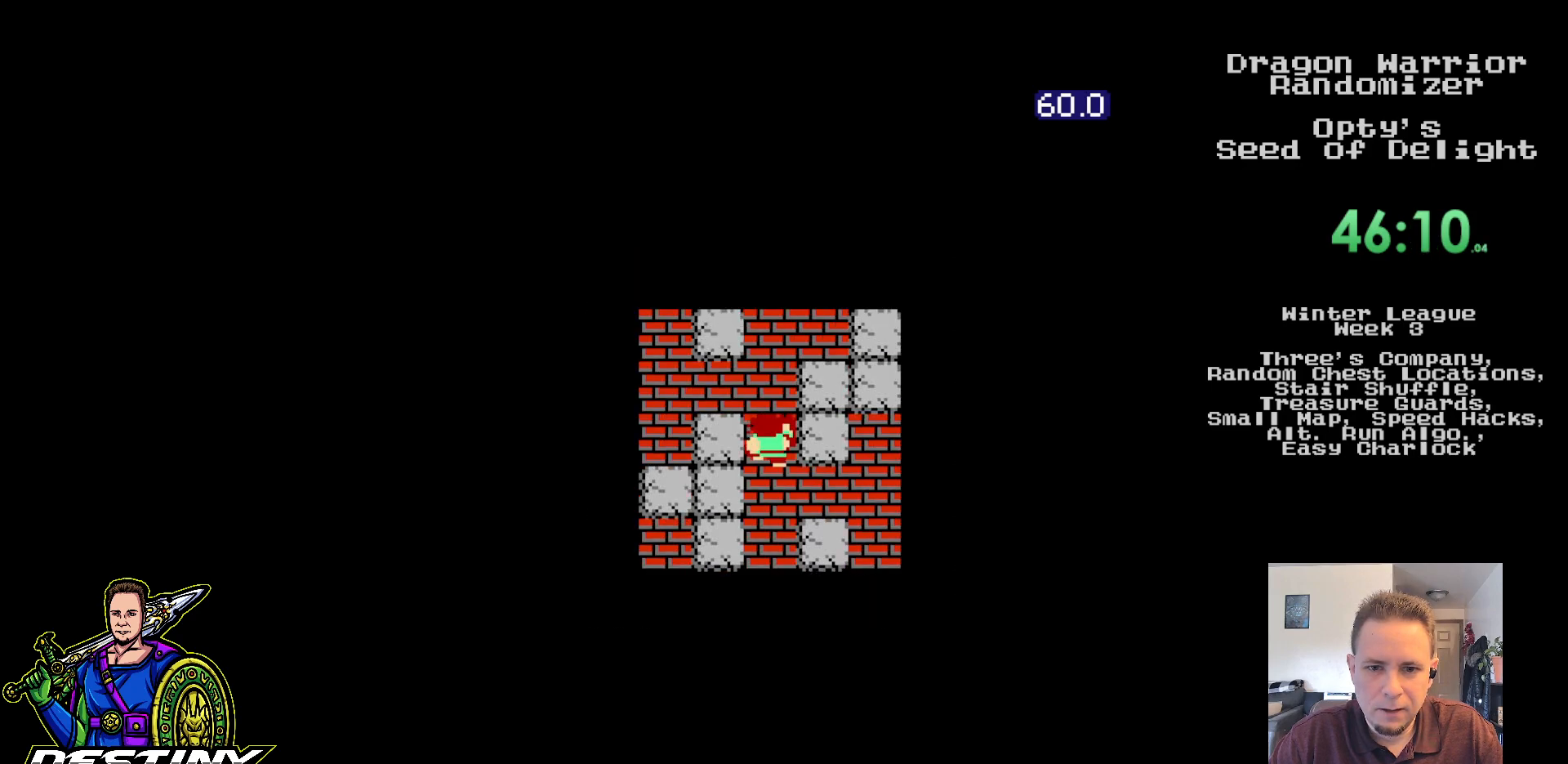
{"buttons": [], "events": [[67, "DPAD_UP", "up"]]}
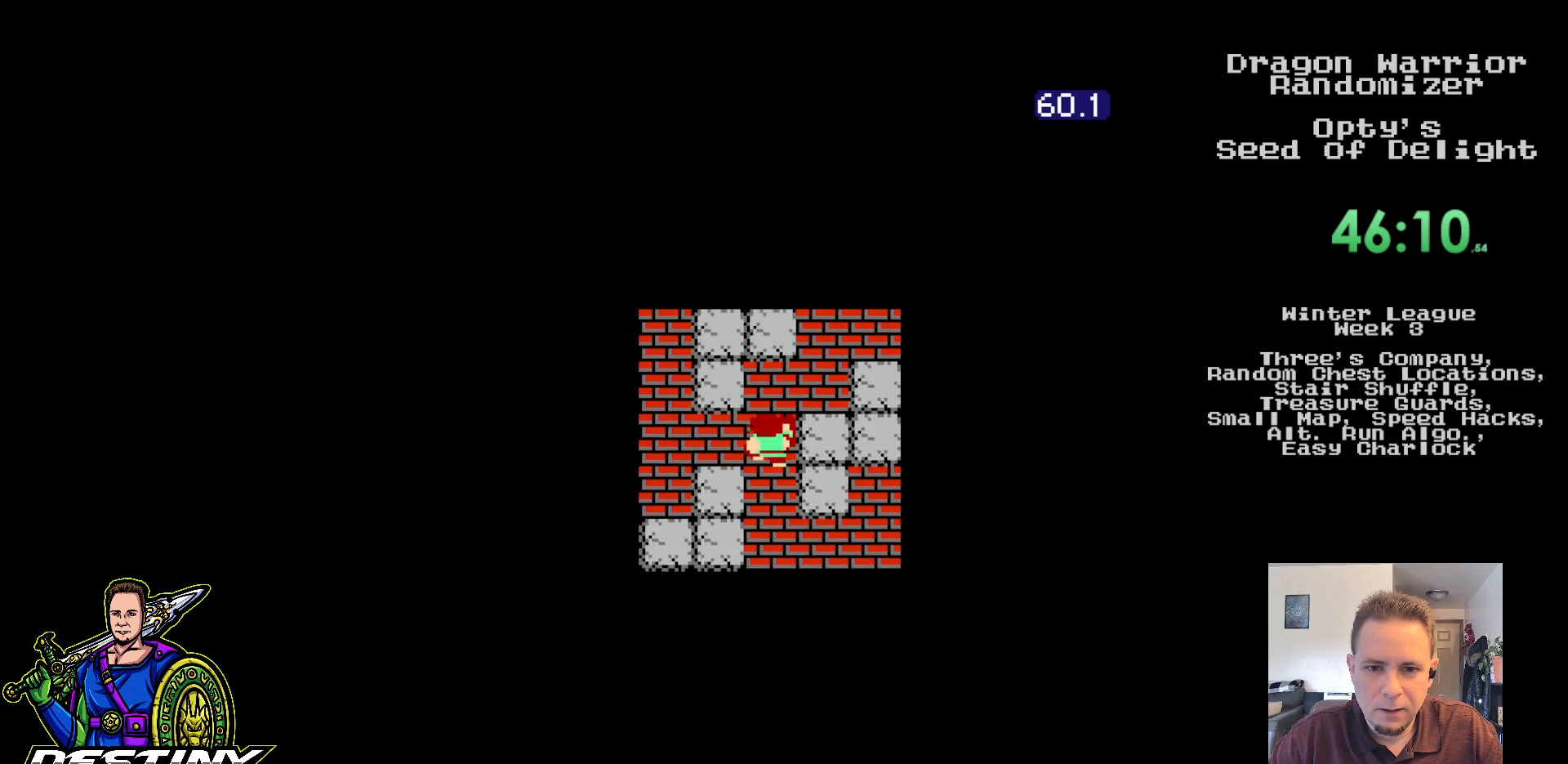
{"buttons": [], "events": []}
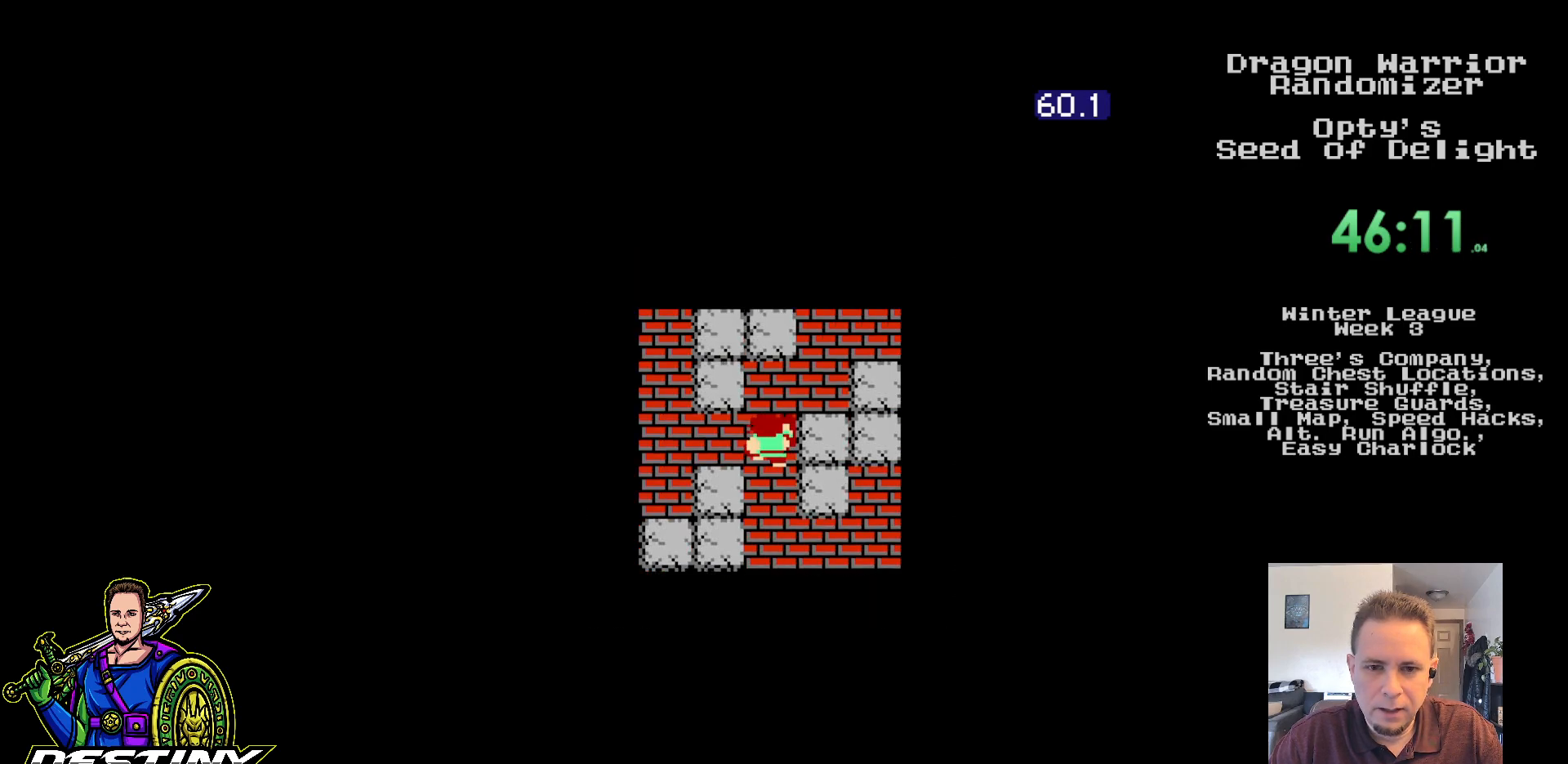
{"buttons": ["DPAD_LEFT"], "events": [[400, "DPAD_LEFT", "down"]]}
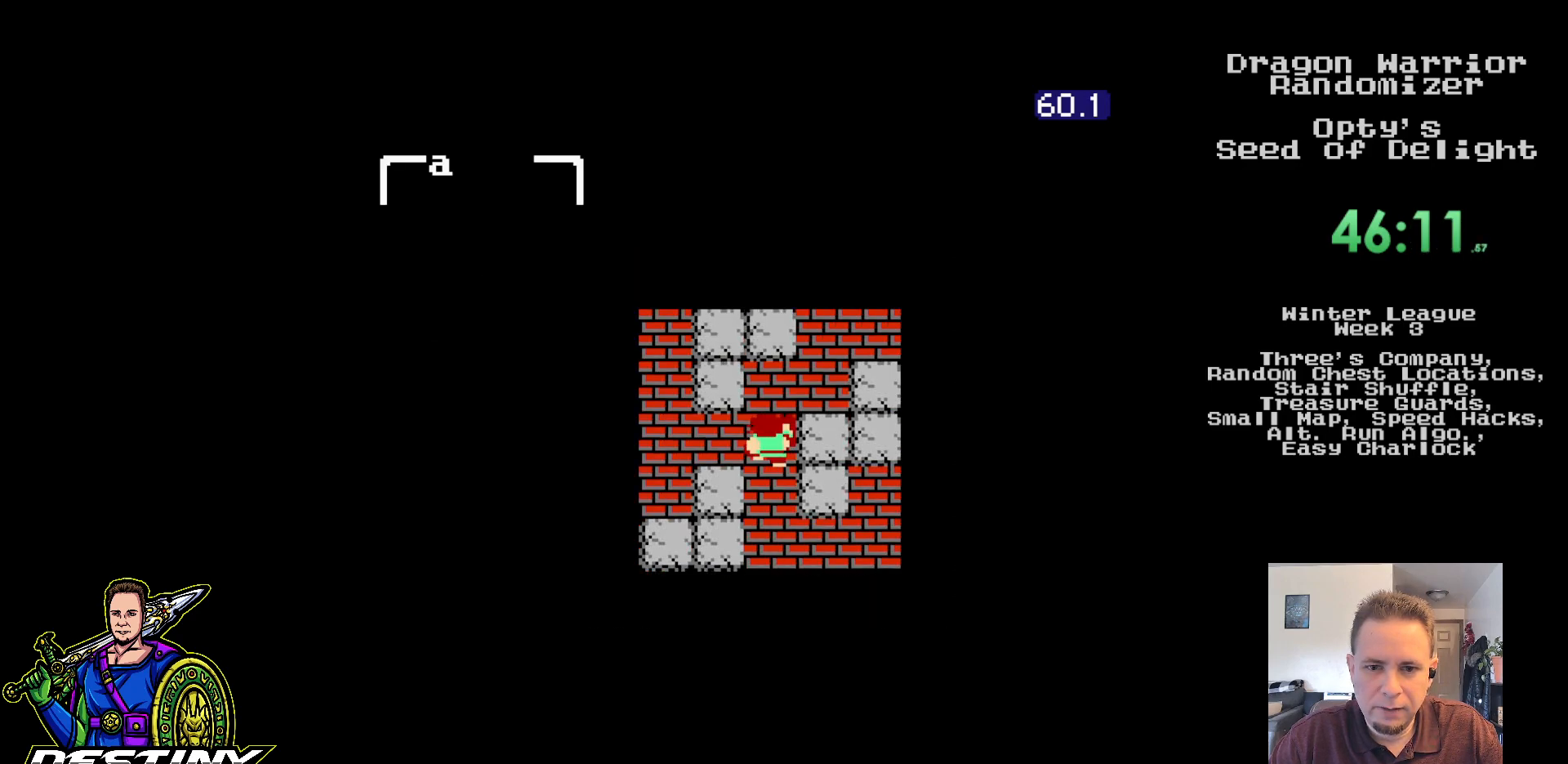
{"buttons": ["DPAD_LEFT"], "events": []}
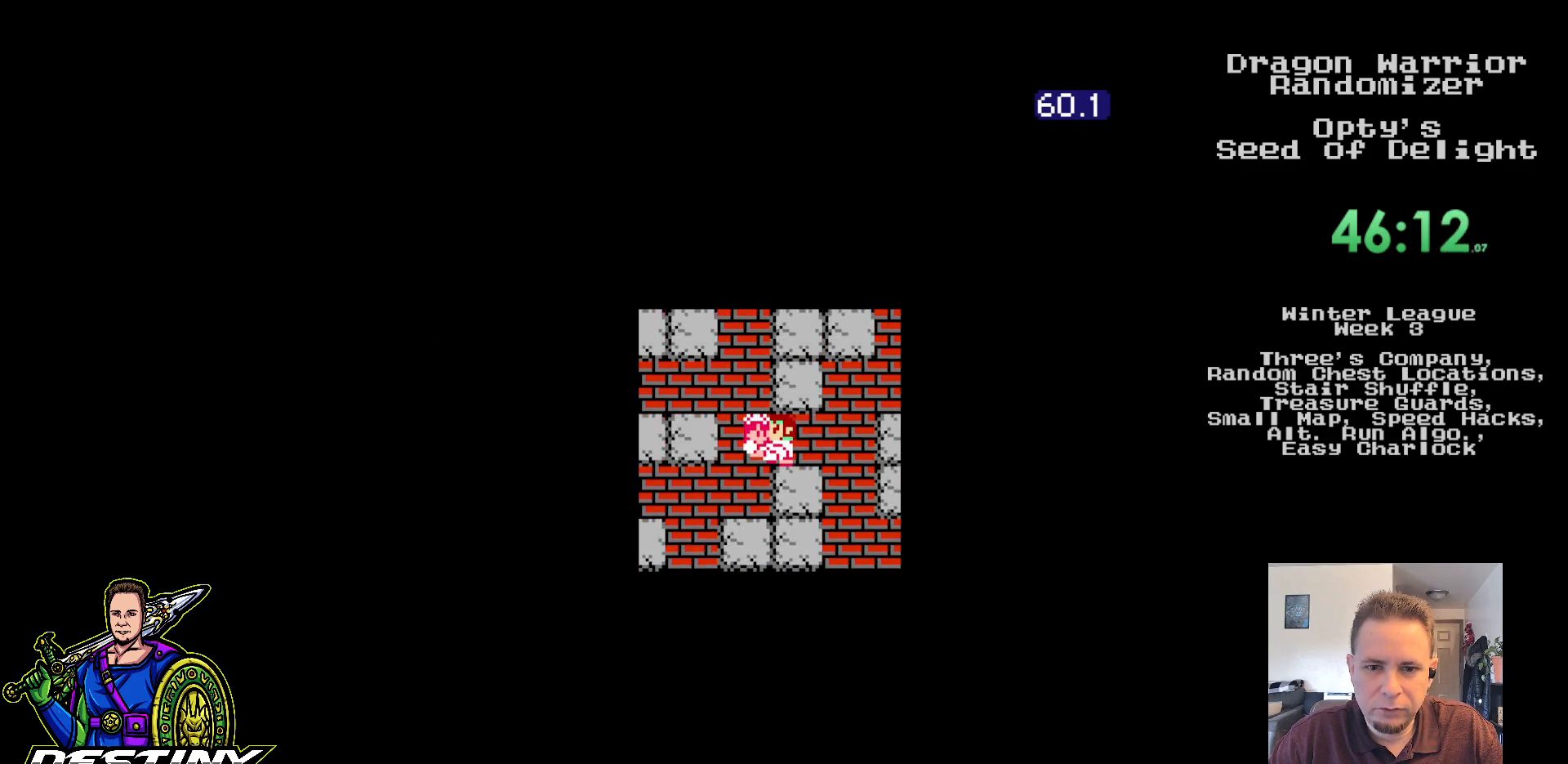
{"buttons": ["DPAD_UP"], "events": [[33, "DPAD_LEFT", "up"], [317, "DPAD_UP", "down"]]}
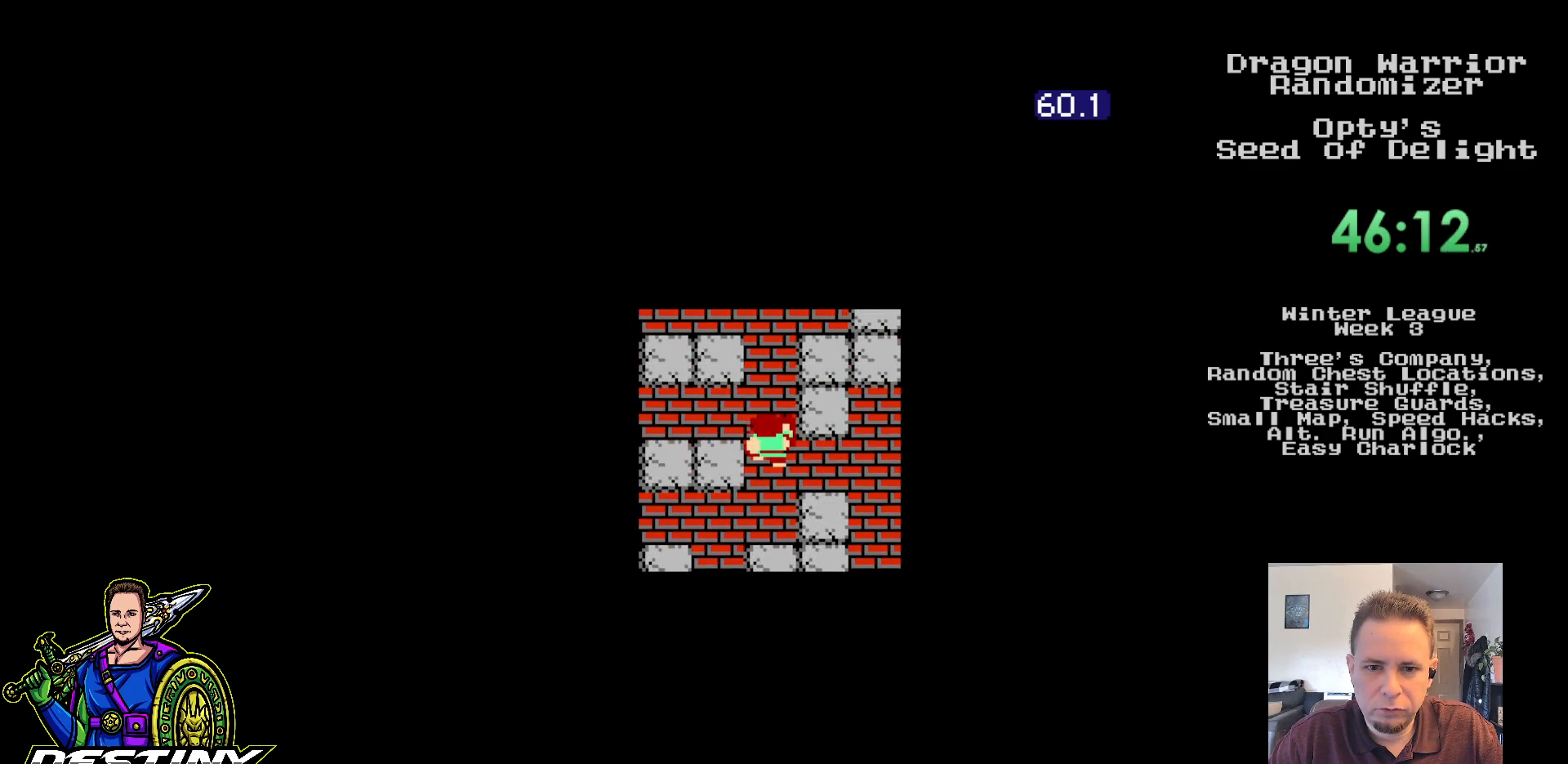
{"buttons": ["DPAD_RIGHT"], "events": [[467, "DPAD_RIGHT", "down"], [500, "DPAD_UP", "up"]]}
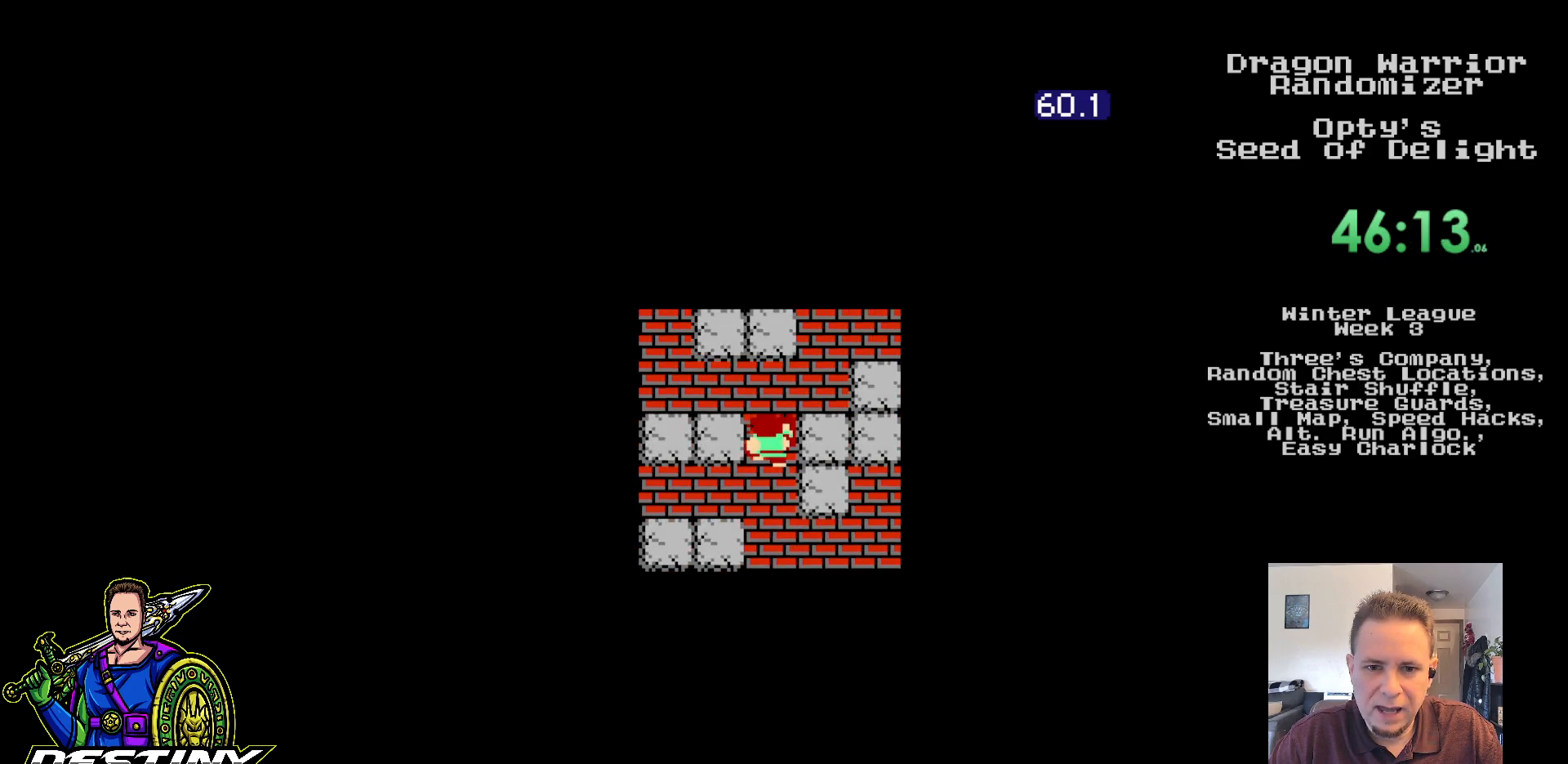
{"buttons": ["DPAD_UP", "DPAD_RIGHT"], "events": [[317, "DPAD_UP", "down"], [367, "DPAD_RIGHT", "up"], [483, "DPAD_RIGHT", "down"]]}
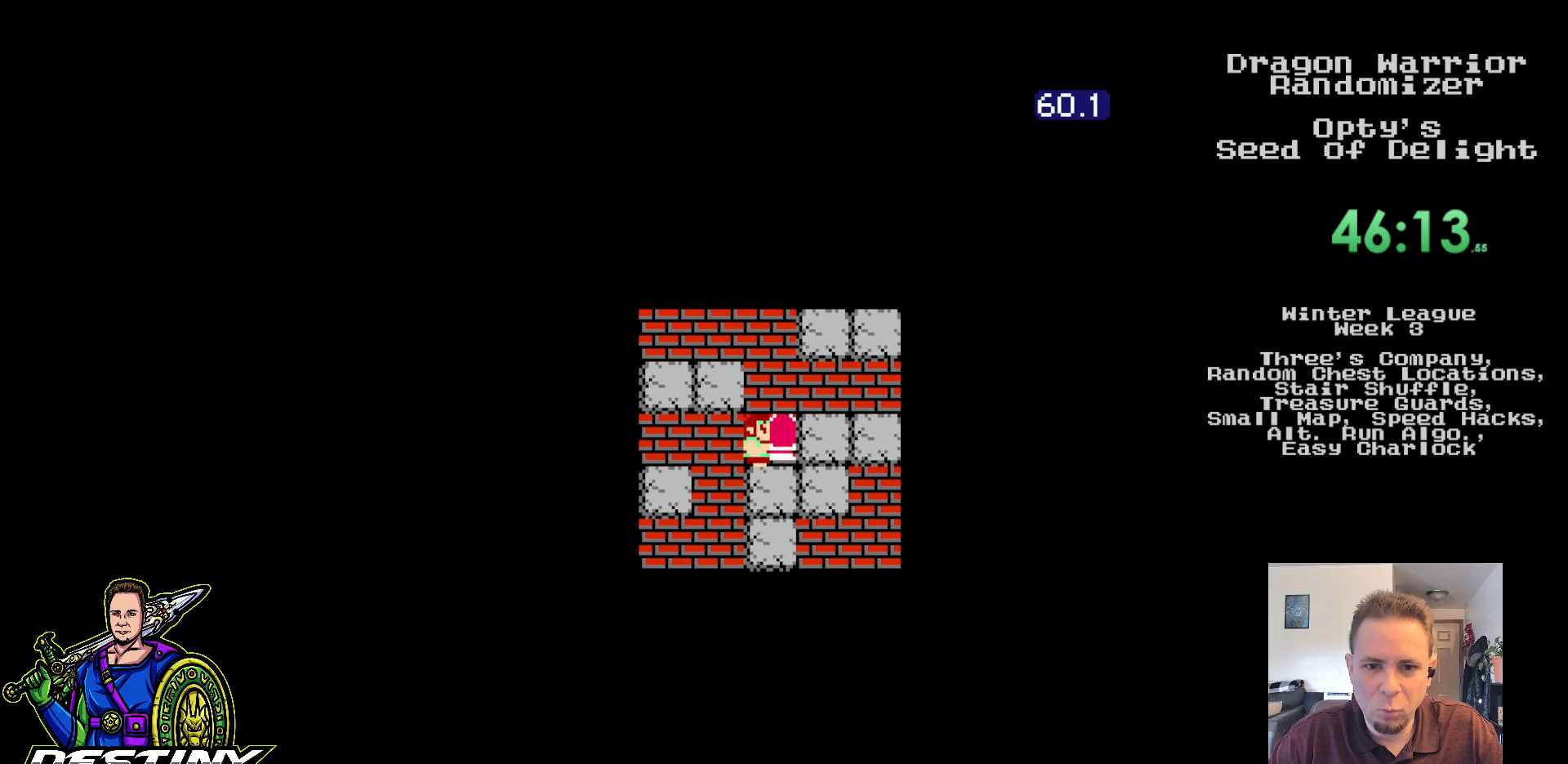
{"buttons": ["DPAD_RIGHT"], "events": [[67, "DPAD_UP", "up"]]}
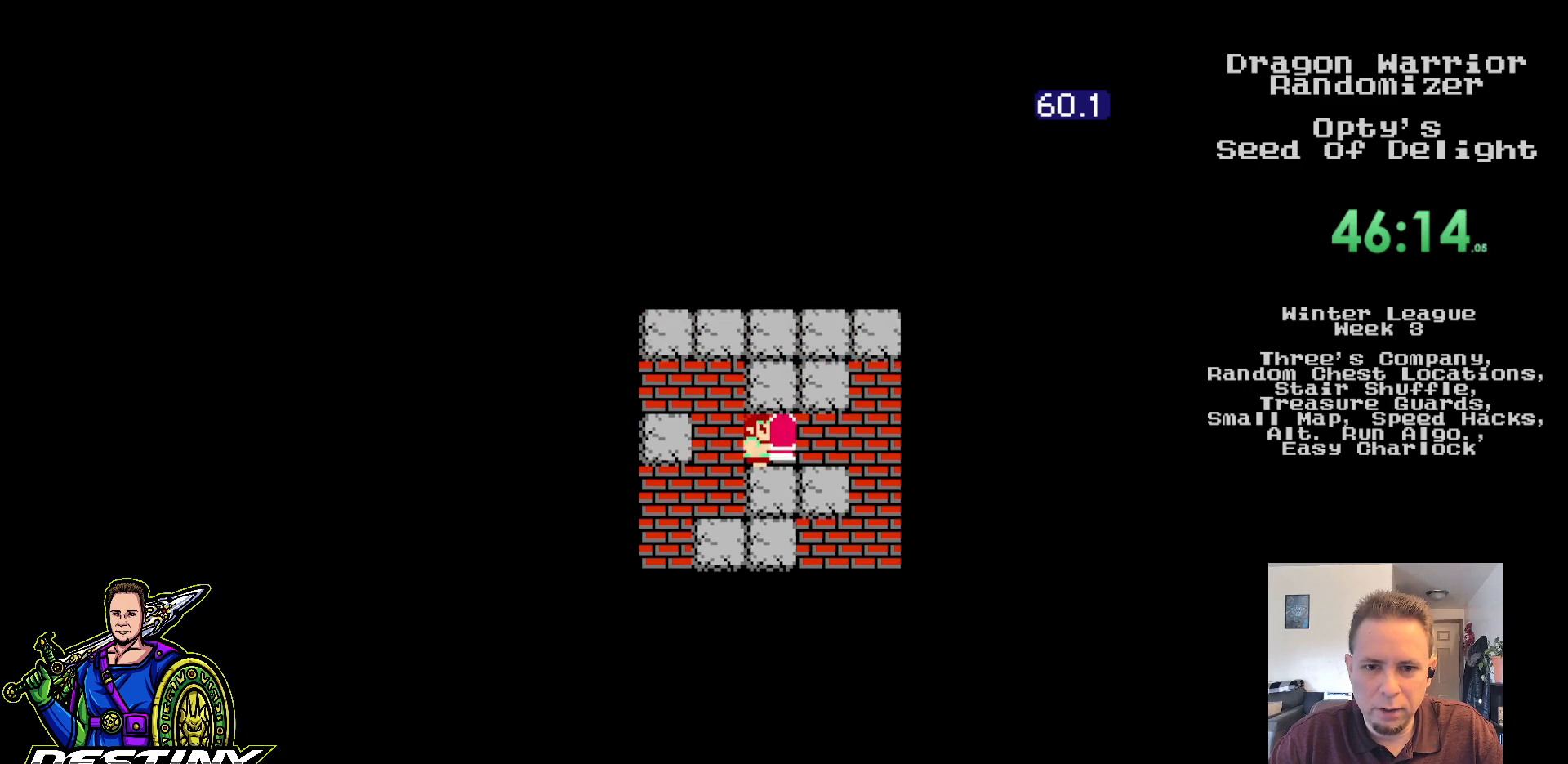
{"buttons": [], "events": [[417, "DPAD_RIGHT", "up"]]}
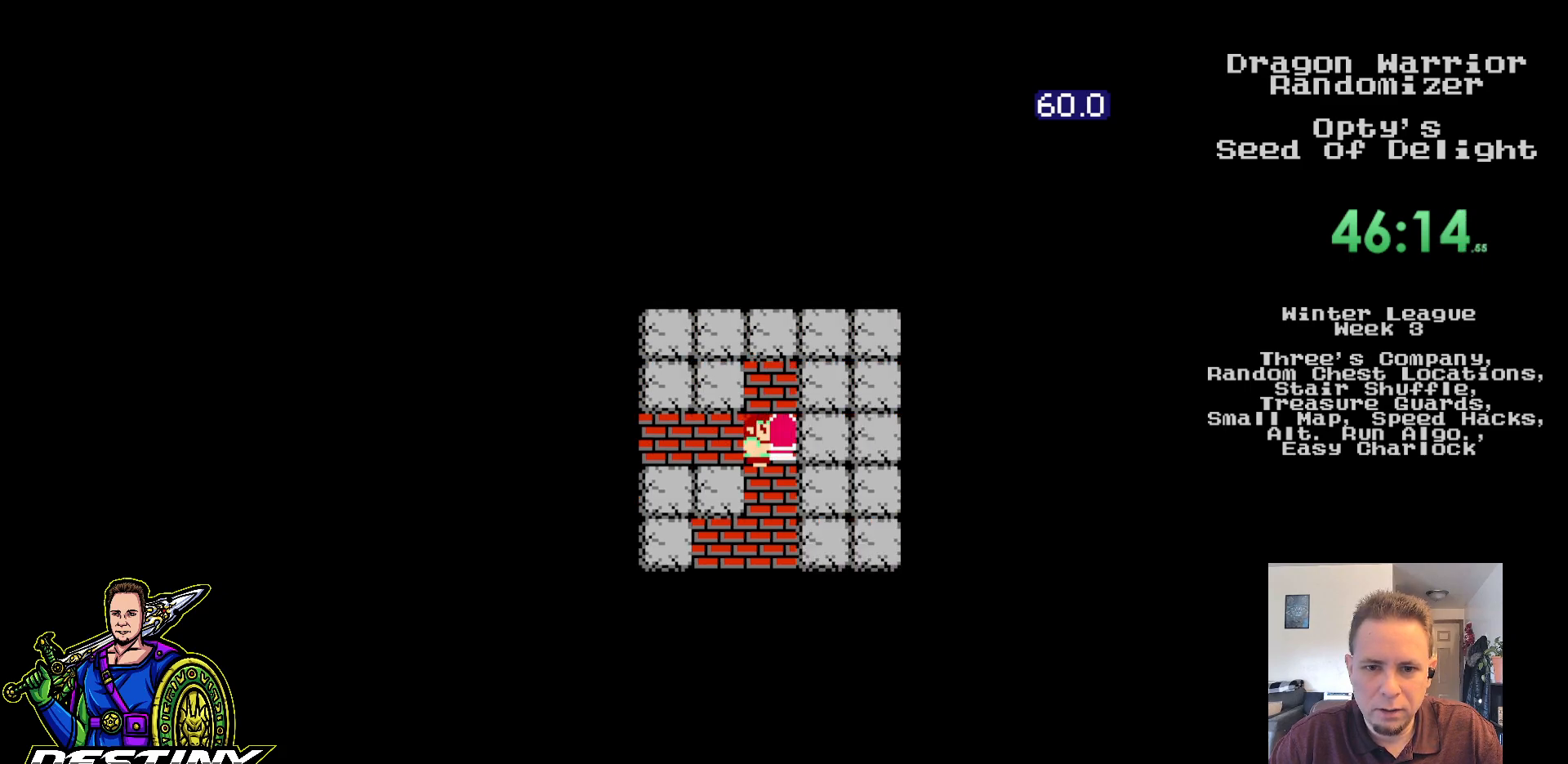
{"buttons": ["DPAD_LEFT"], "events": [[83, "DPAD_LEFT", "down"]]}
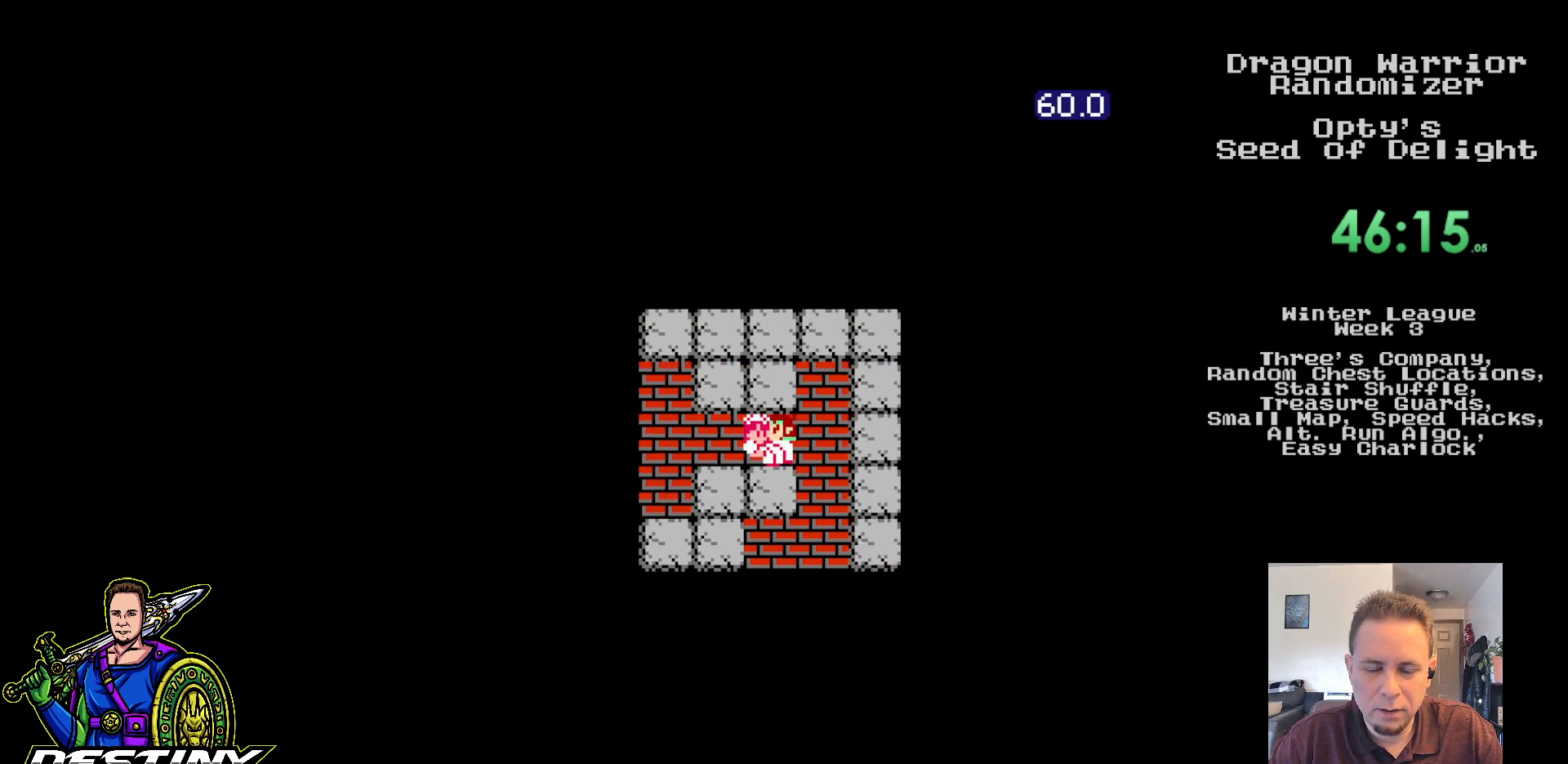
{"buttons": ["DPAD_UP"], "events": [[450, "DPAD_UP", "down"], [500, "DPAD_LEFT", "up"]]}
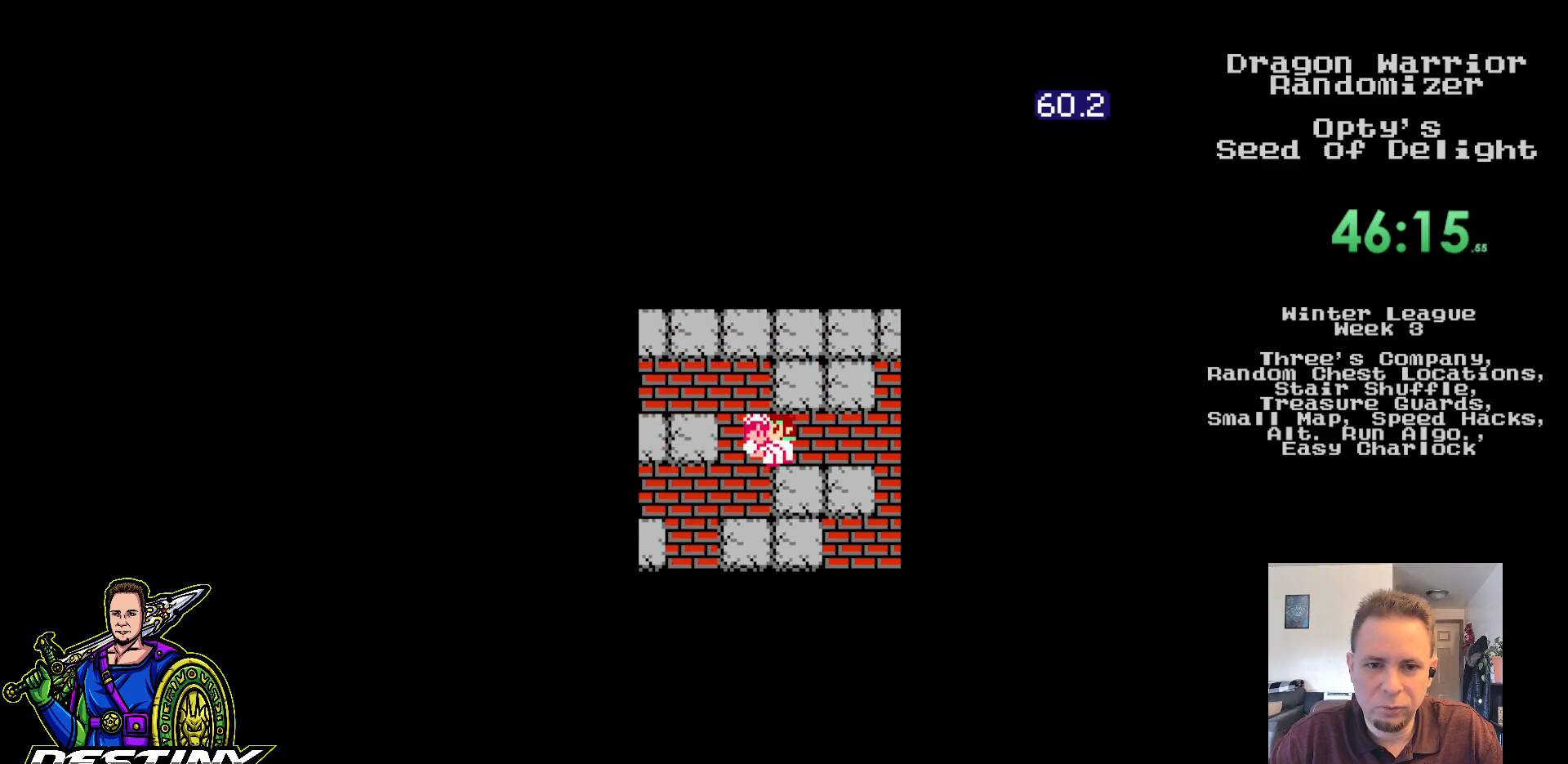
{"buttons": ["DPAD_LEFT"], "events": [[167, "DPAD_LEFT", "down"], [200, "DPAD_UP", "up"]]}
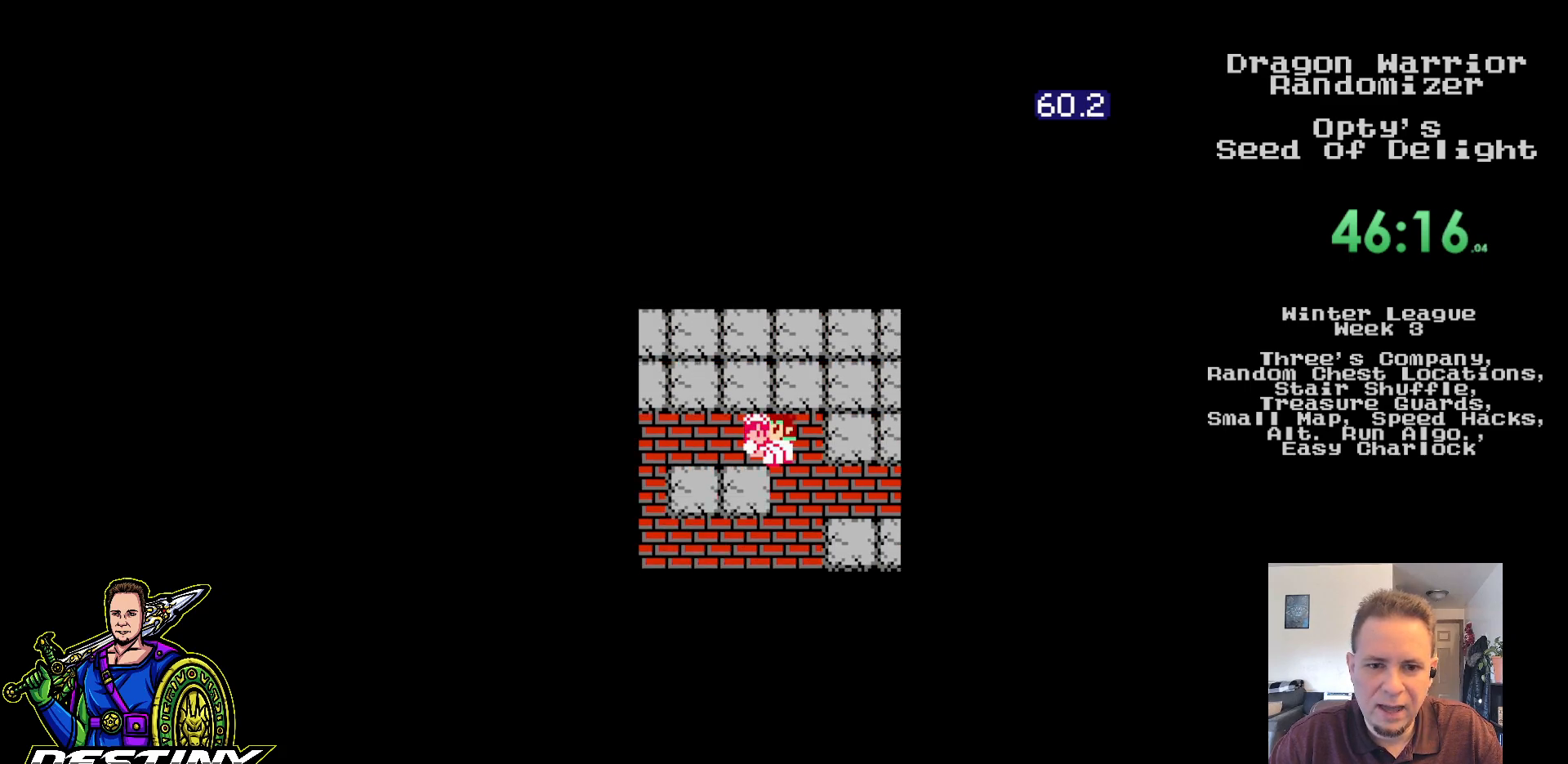
{"buttons": ["DPAD_DOWN", "DPAD_LEFT"], "events": [[467, "DPAD_DOWN", "down"]]}
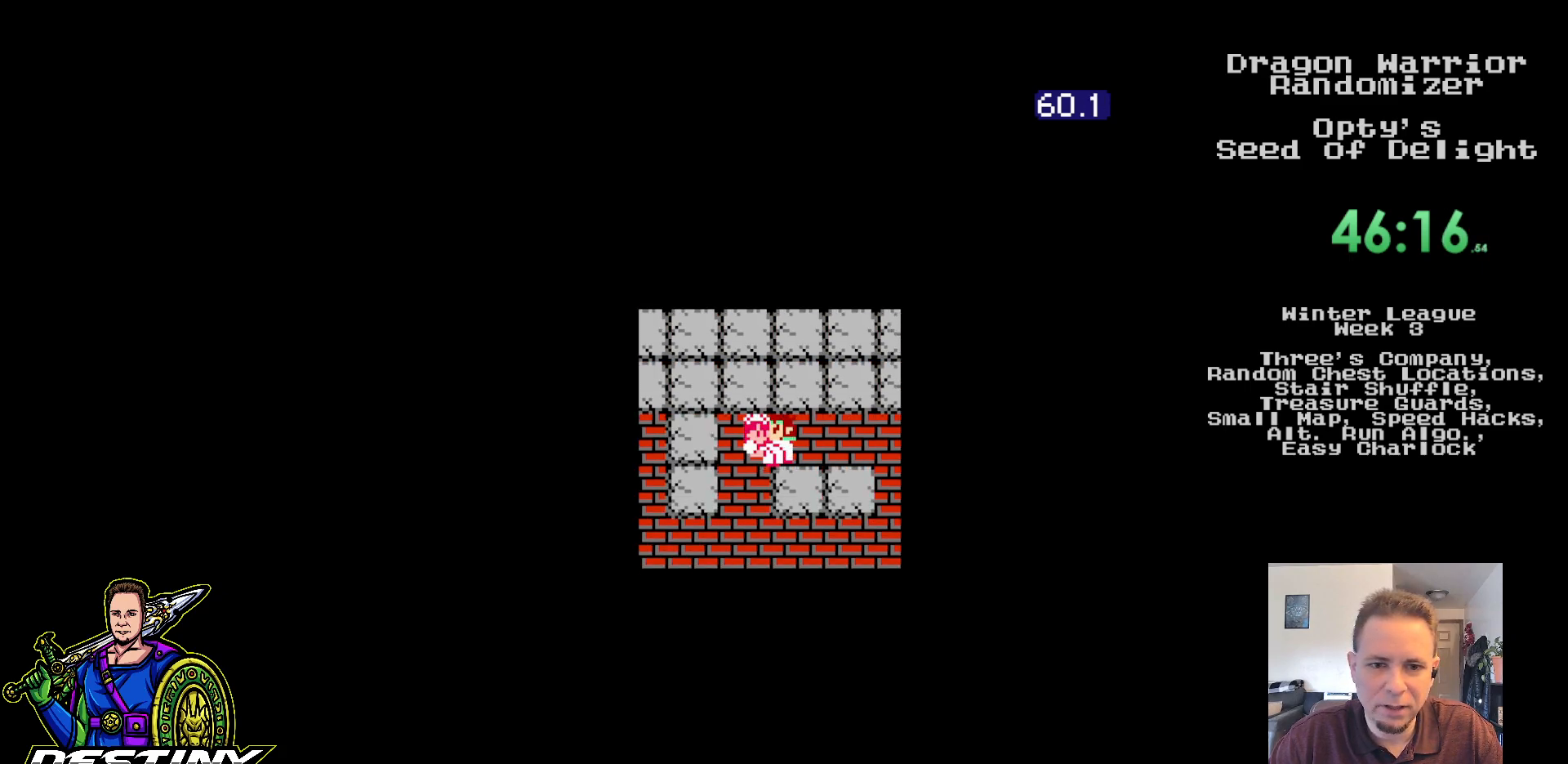
{"buttons": ["DPAD_DOWN", "DPAD_LEFT"], "events": [[17, "DPAD_LEFT", "up"], [483, "DPAD_LEFT", "down"]]}
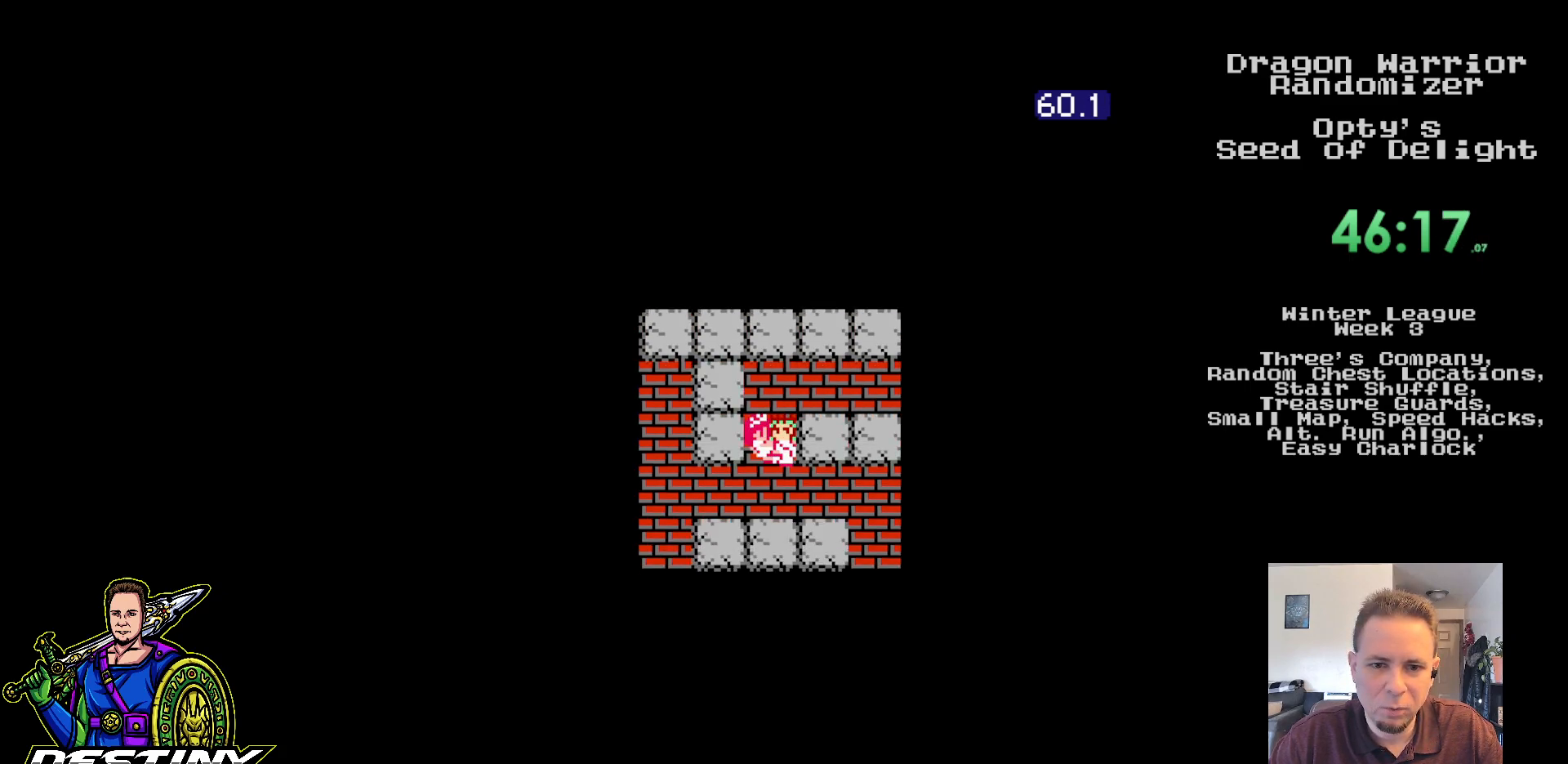
{"buttons": ["DPAD_LEFT"], "events": [[17, "DPAD_DOWN", "up"]]}
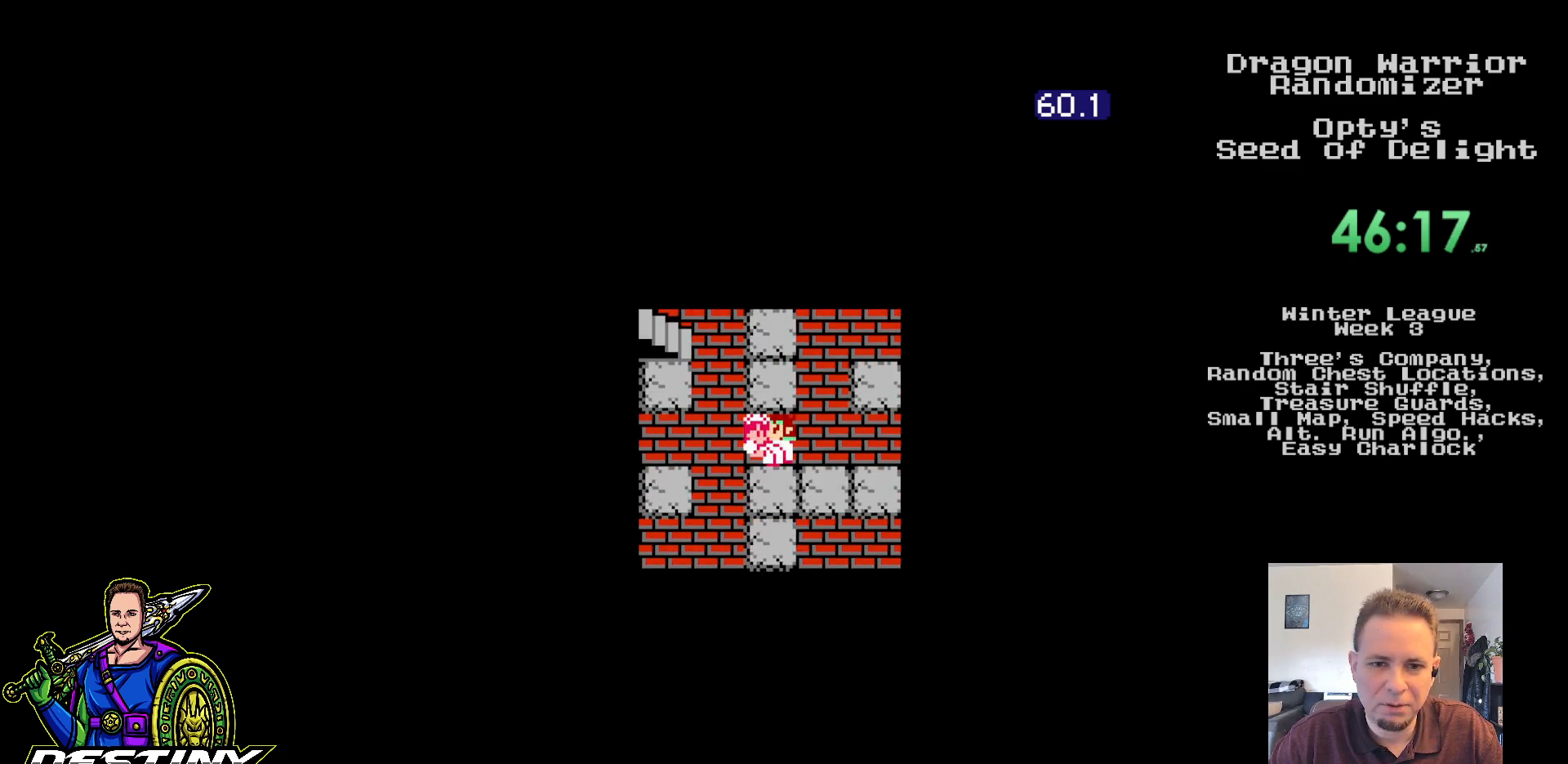
{"buttons": ["DPAD_UP", "DPAD_LEFT"], "events": [[17, "DPAD_UP", "down"], [33, "DPAD_LEFT", "up"], [483, "DPAD_LEFT", "down"]]}
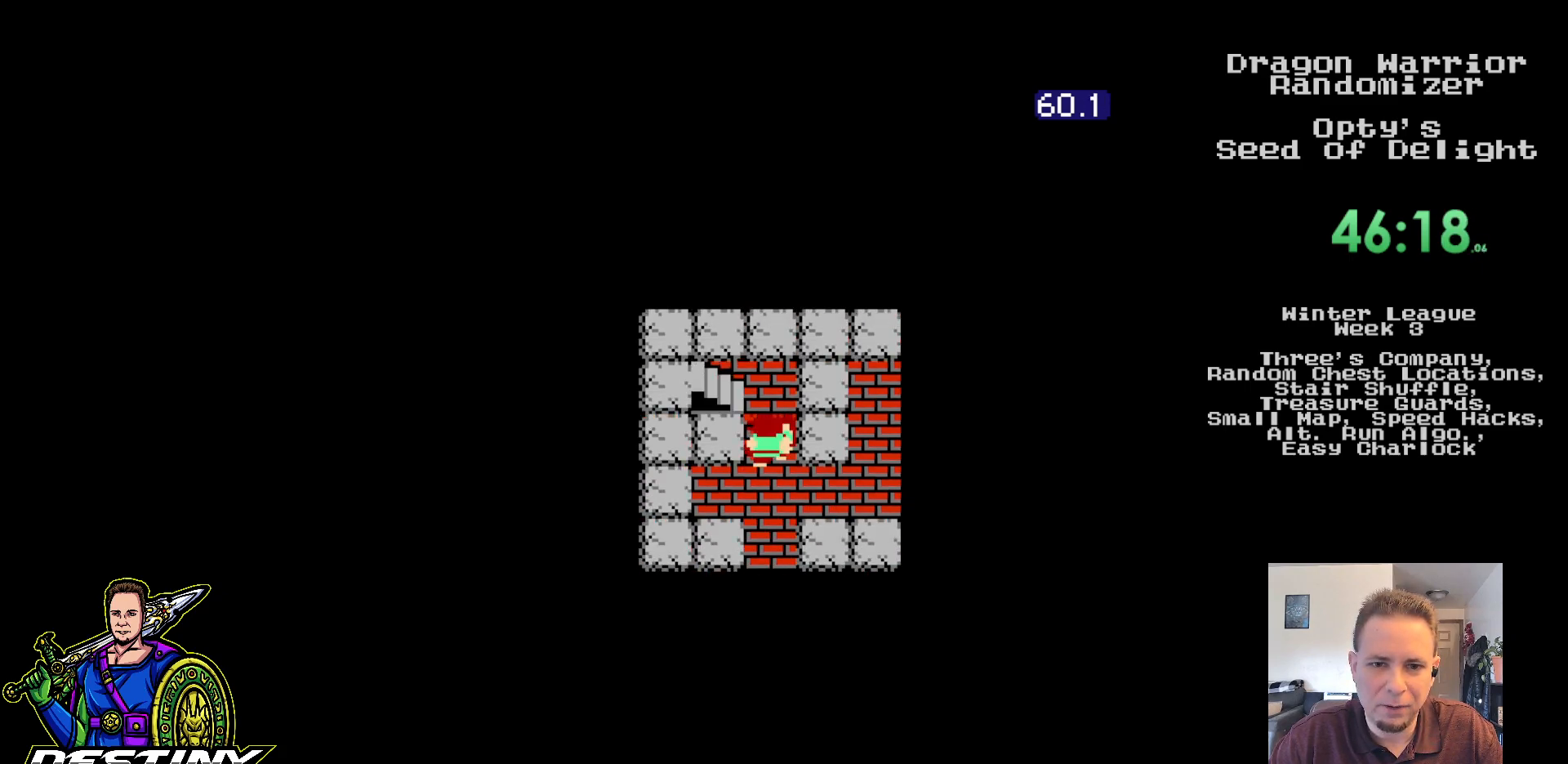
{"buttons": ["A"], "events": [[50, "DPAD_UP", "up"], [350, "A", "down"], [400, "DPAD_LEFT", "up"]]}
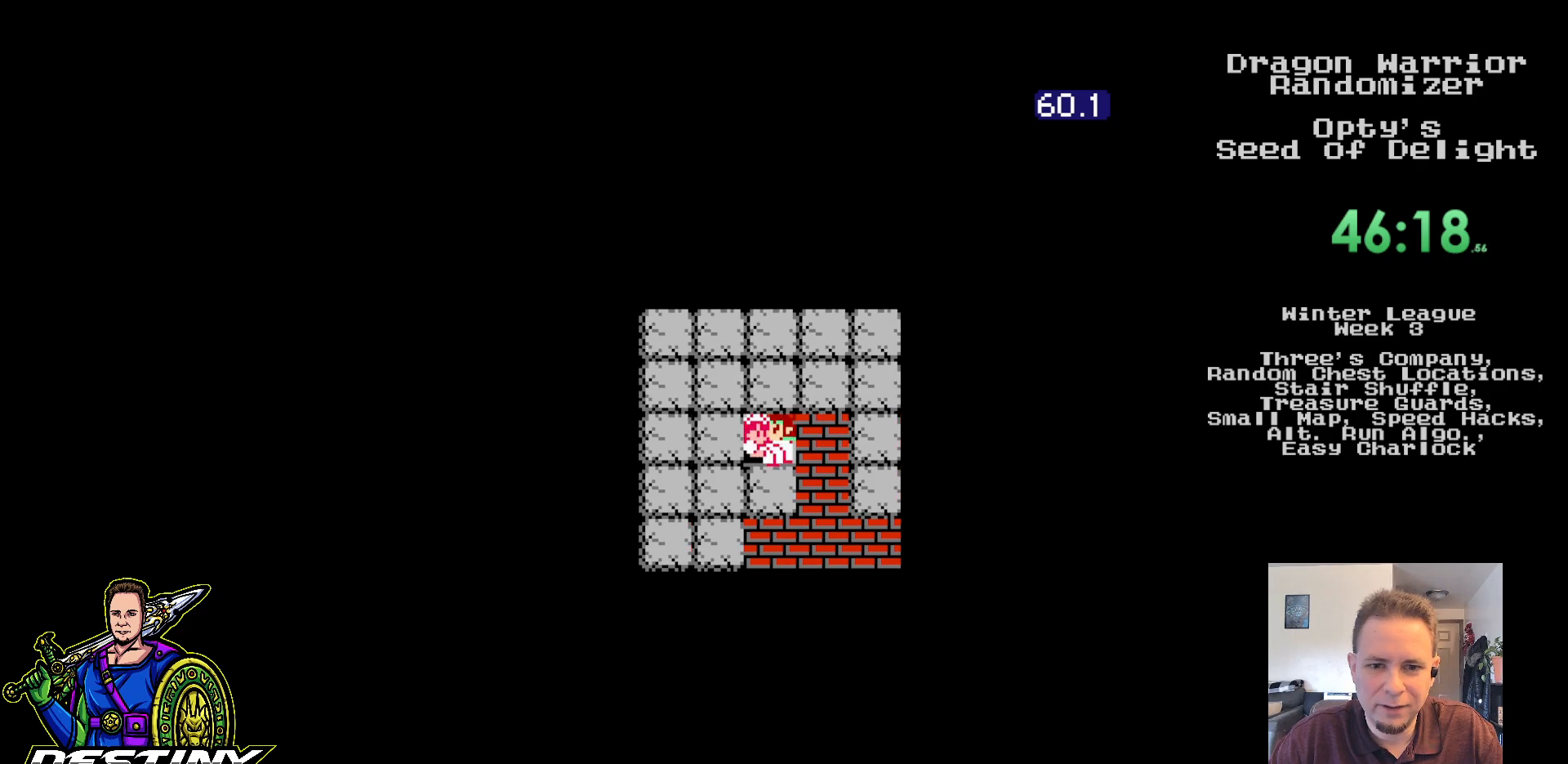
{"buttons": [], "events": [[67, "A", "up"], [433, "DPAD_UP", "down"], [500, "DPAD_UP", "up"]]}
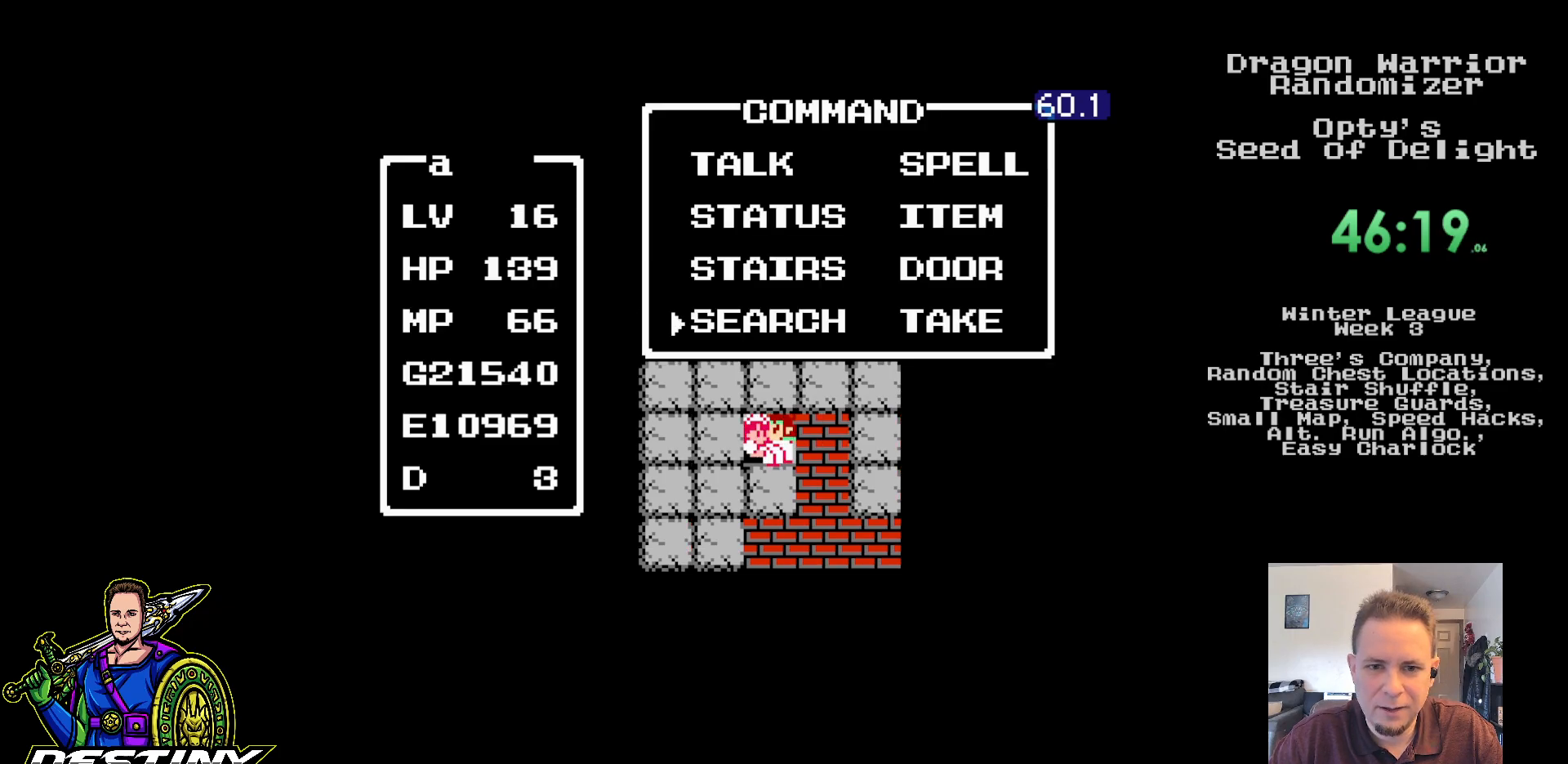
{"buttons": [], "events": [[67, "DPAD_UP", "down"], [150, "DPAD_UP", "up"], [183, "A", "down"], [300, "A", "up"]]}
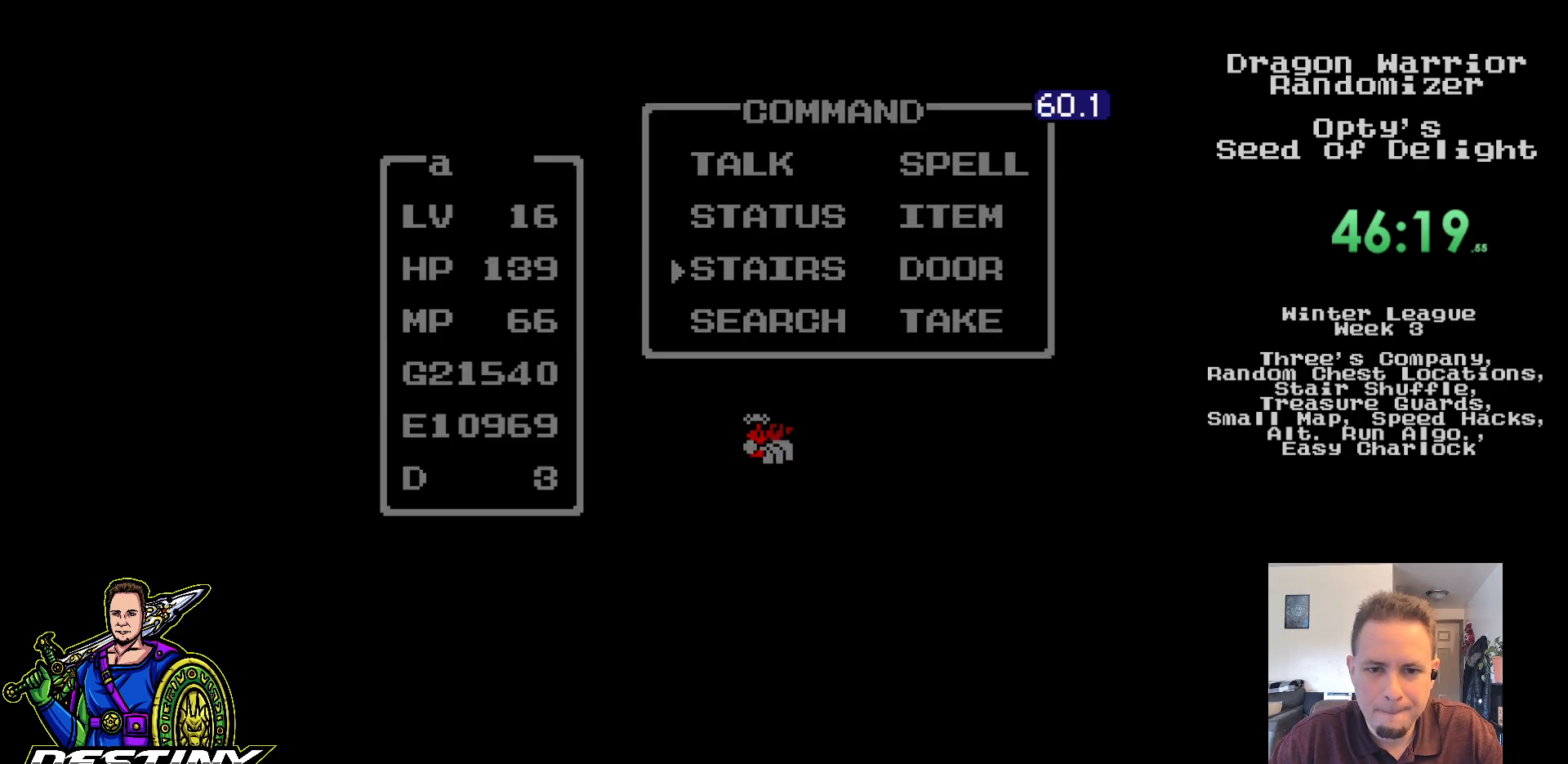
{"buttons": [], "events": []}
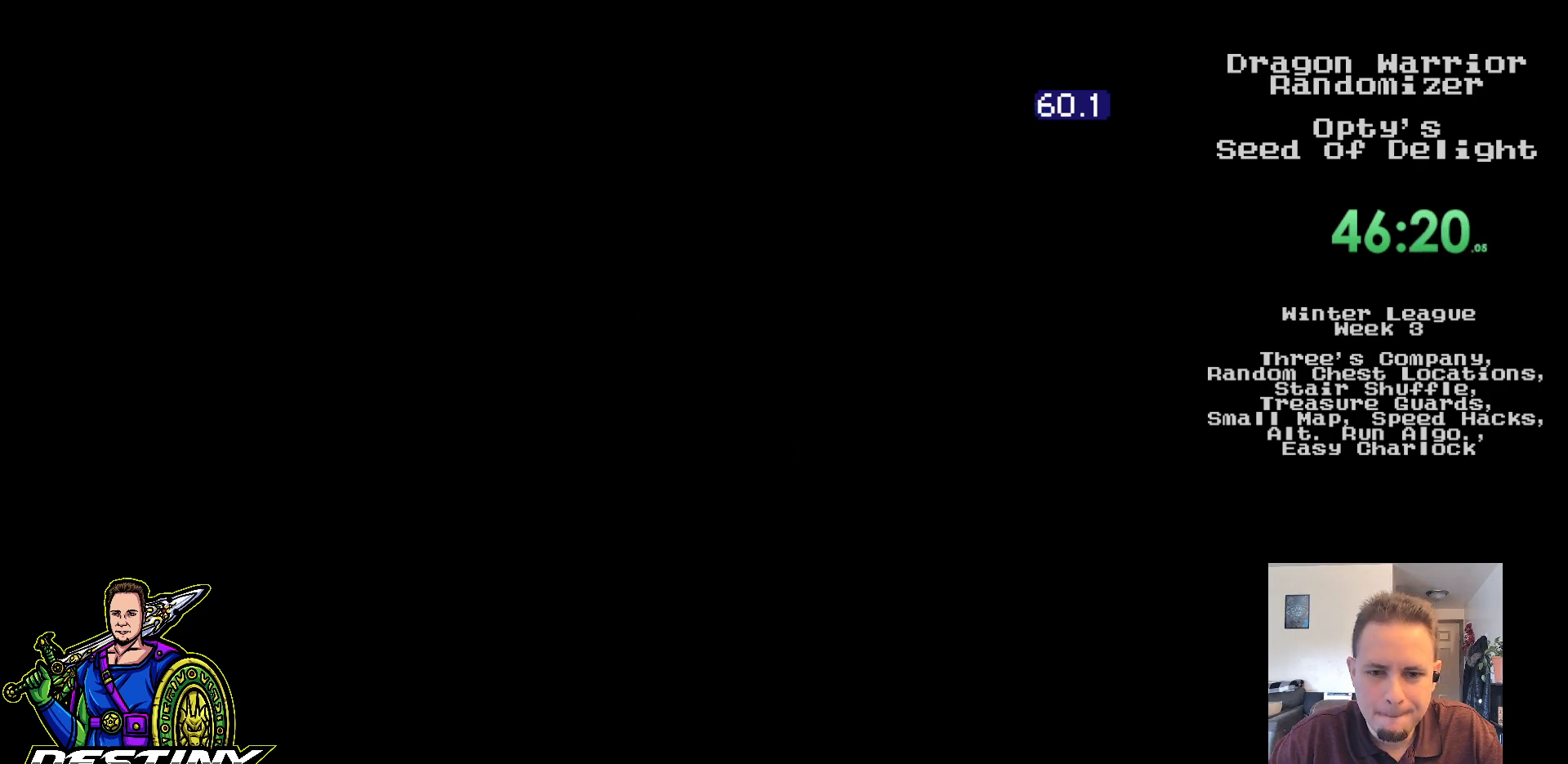
{"buttons": [], "events": []}
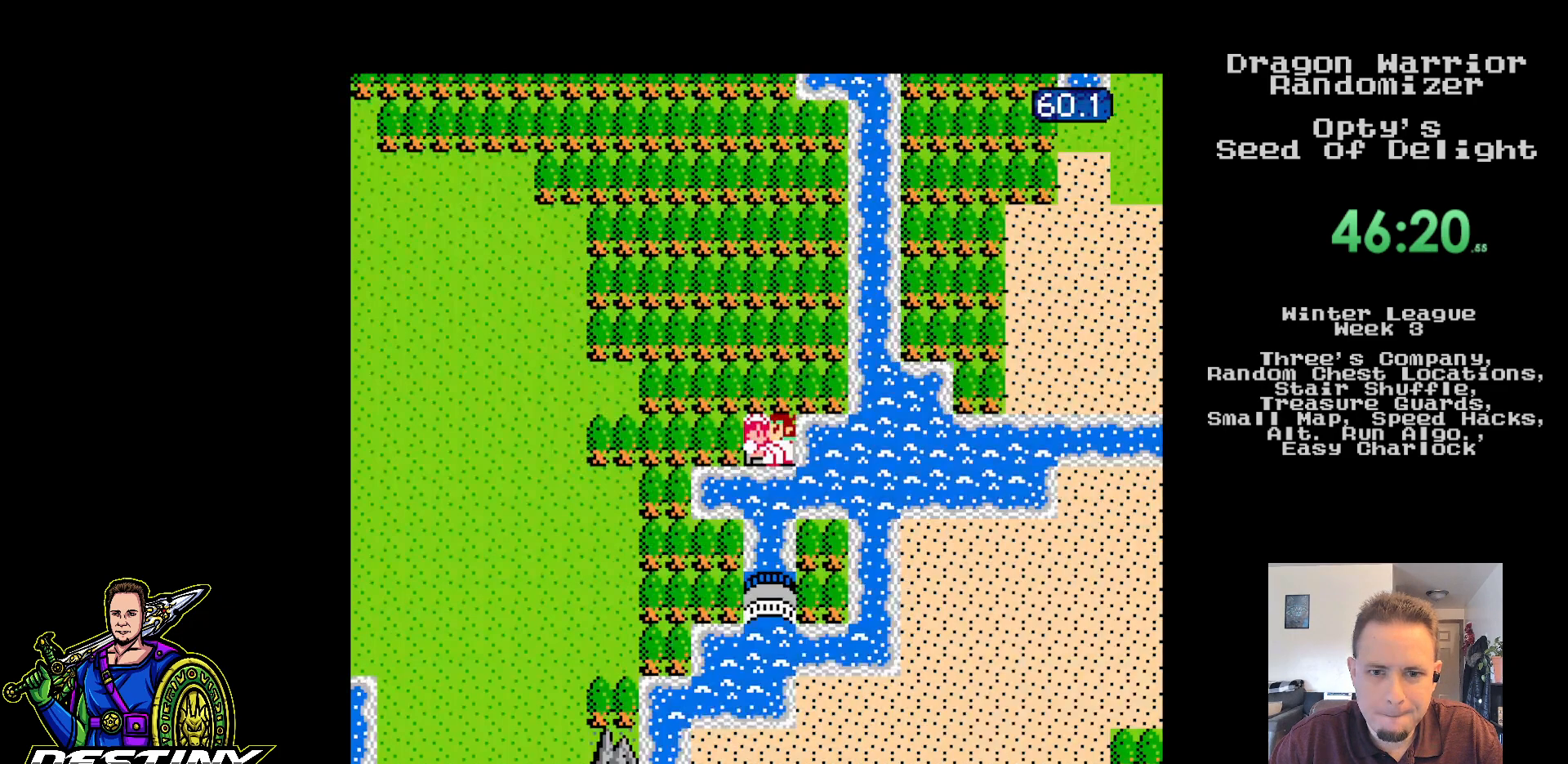
{"buttons": ["B", "DPAD_LEFT"], "events": [[467, "DPAD_LEFT", "down"], [483, "B", "down"]]}
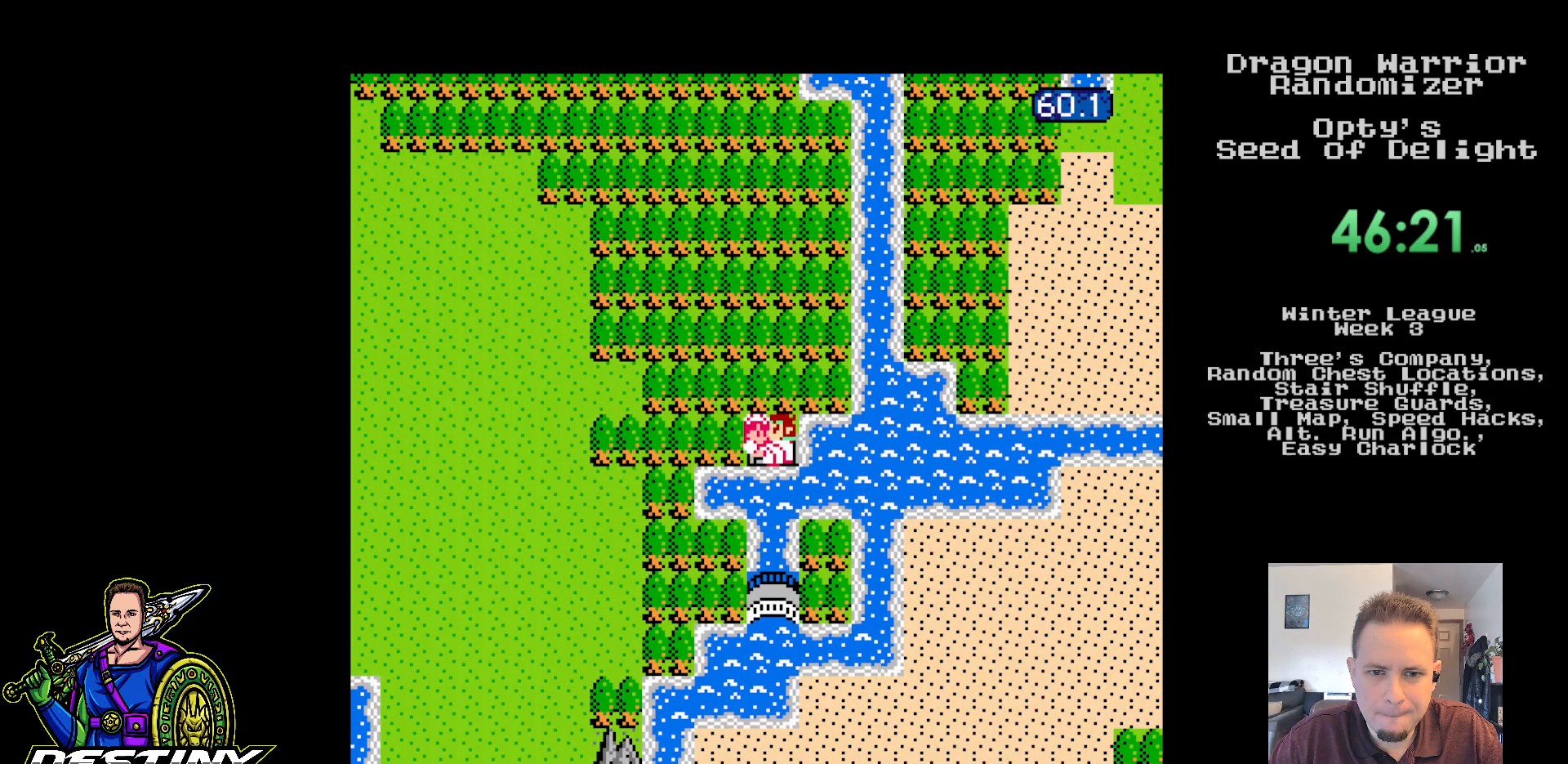
{"buttons": ["DPAD_LEFT"], "events": [[17, "B", "up"]]}
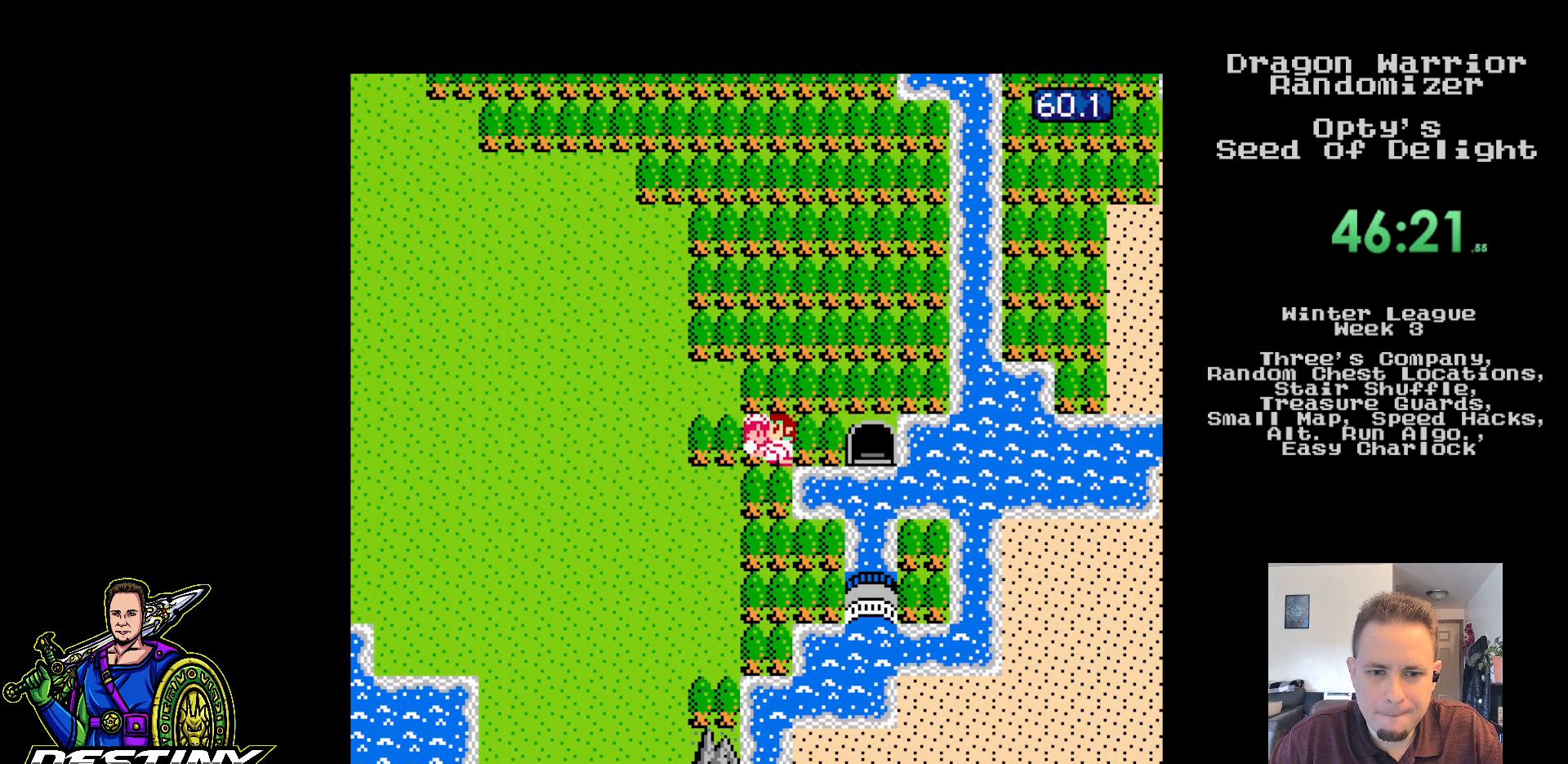
{"buttons": ["DPAD_LEFT"], "events": [[100, "DPAD_DOWN", "down"], [133, "DPAD_LEFT", "up"], [333, "DPAD_LEFT", "down"], [383, "DPAD_DOWN", "up"]]}